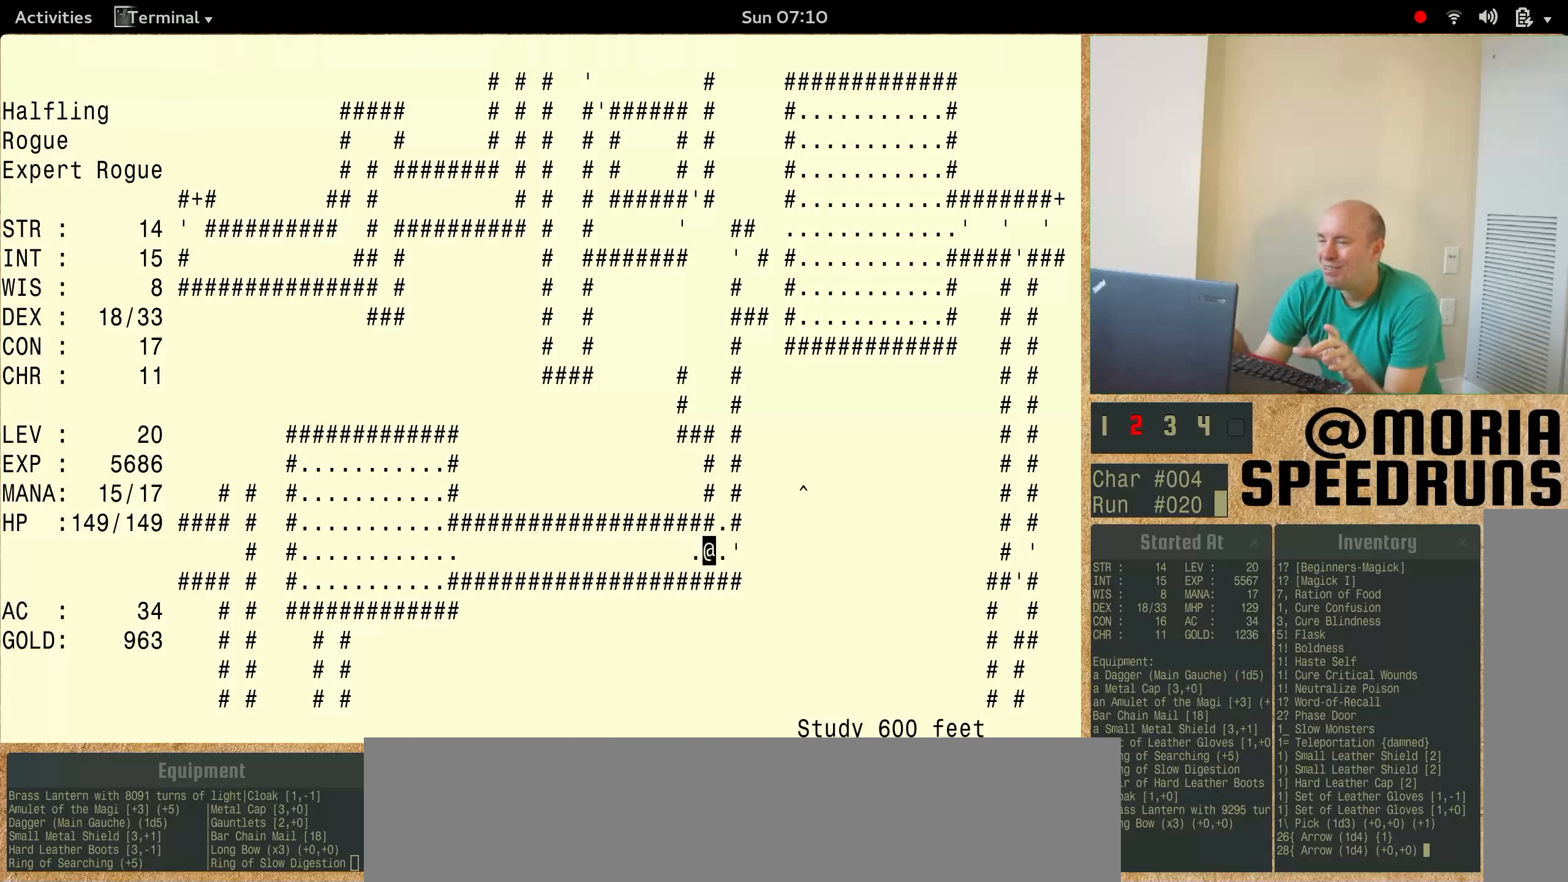
Gameplay with keyboard; each line is a JSON object with the keys held at the frame after it. "events" lists presses ("down") and releases ("up") of "alt", "ctrl", "num6" and "shift" between this image and that frame as [ms after this image, input, new state], when the widget could be followed in between. No other keys are recorded. Mouse input is not recorded.
{"keys": ["num6"], "events": []}
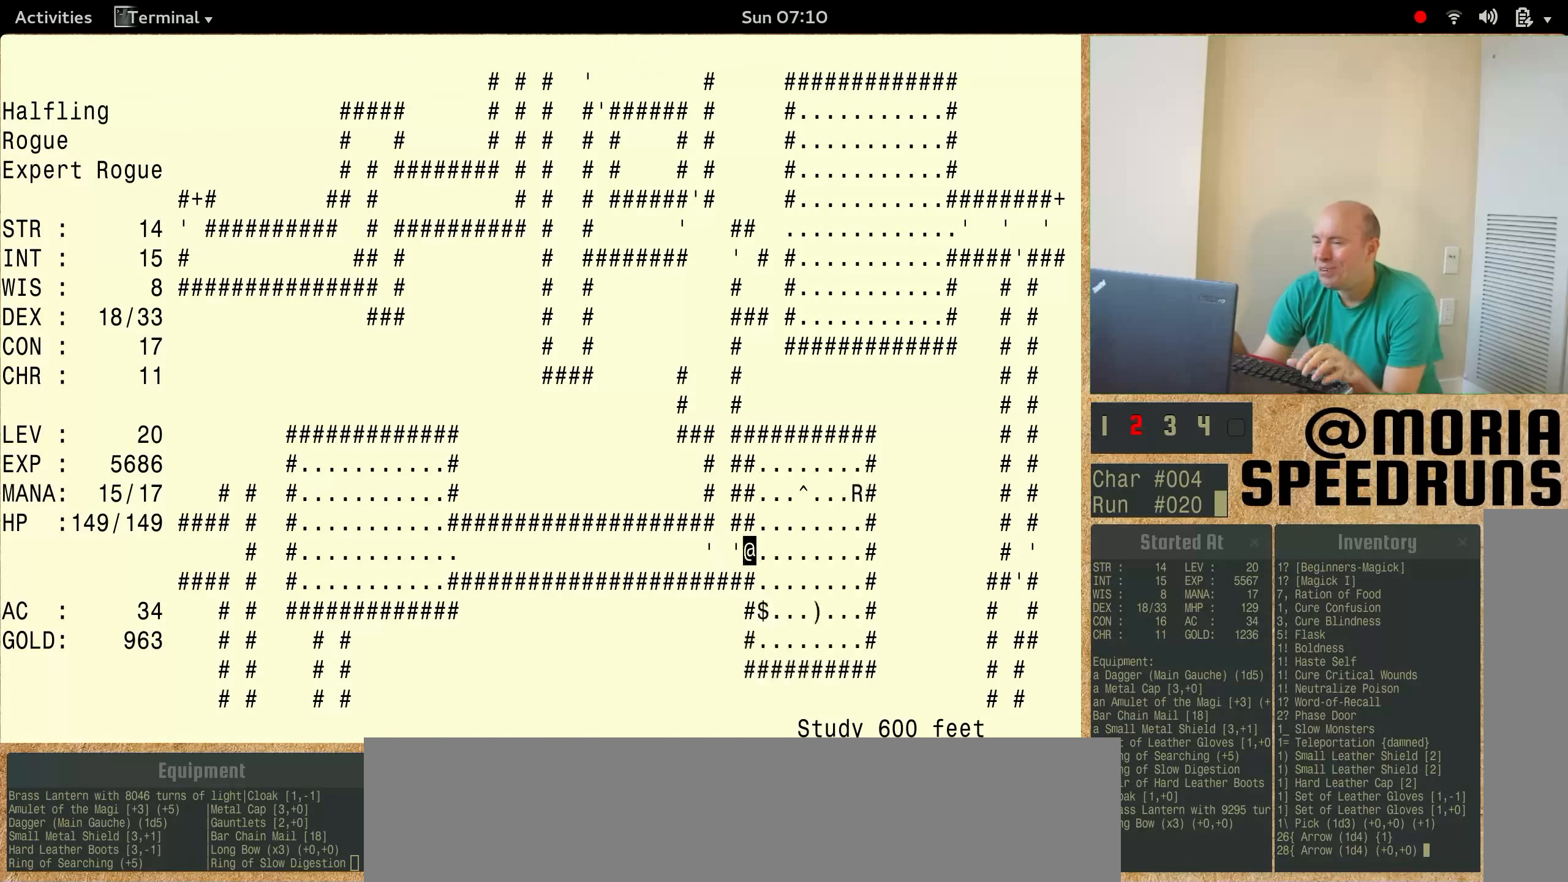
{"keys": ["num6"], "events": []}
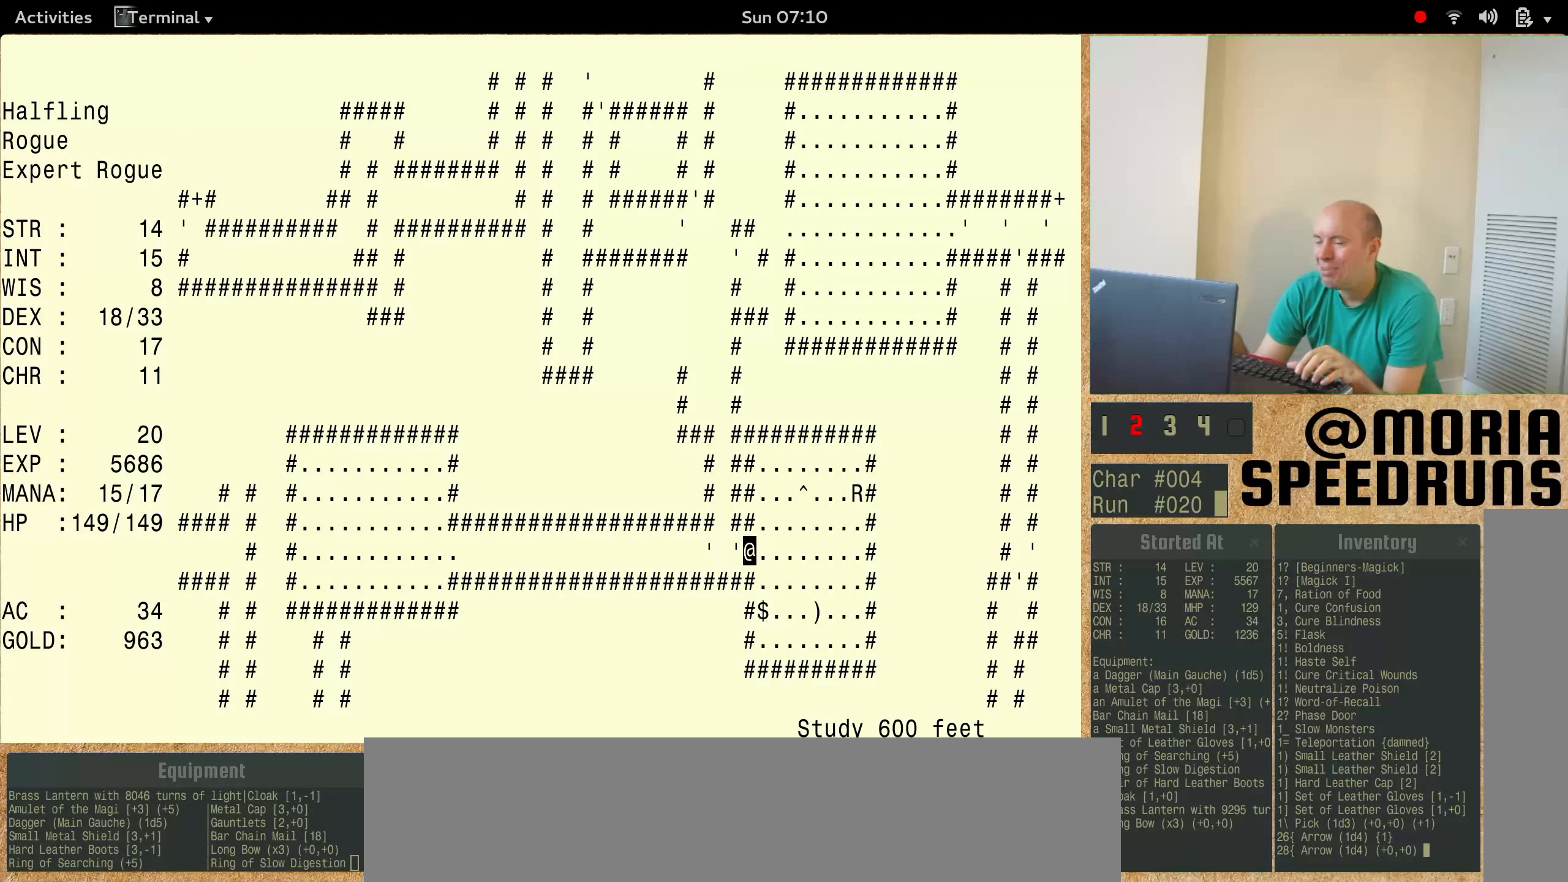
{"keys": ["num6"], "events": [[67, "num6", "up"], [500, "num6", "down"]]}
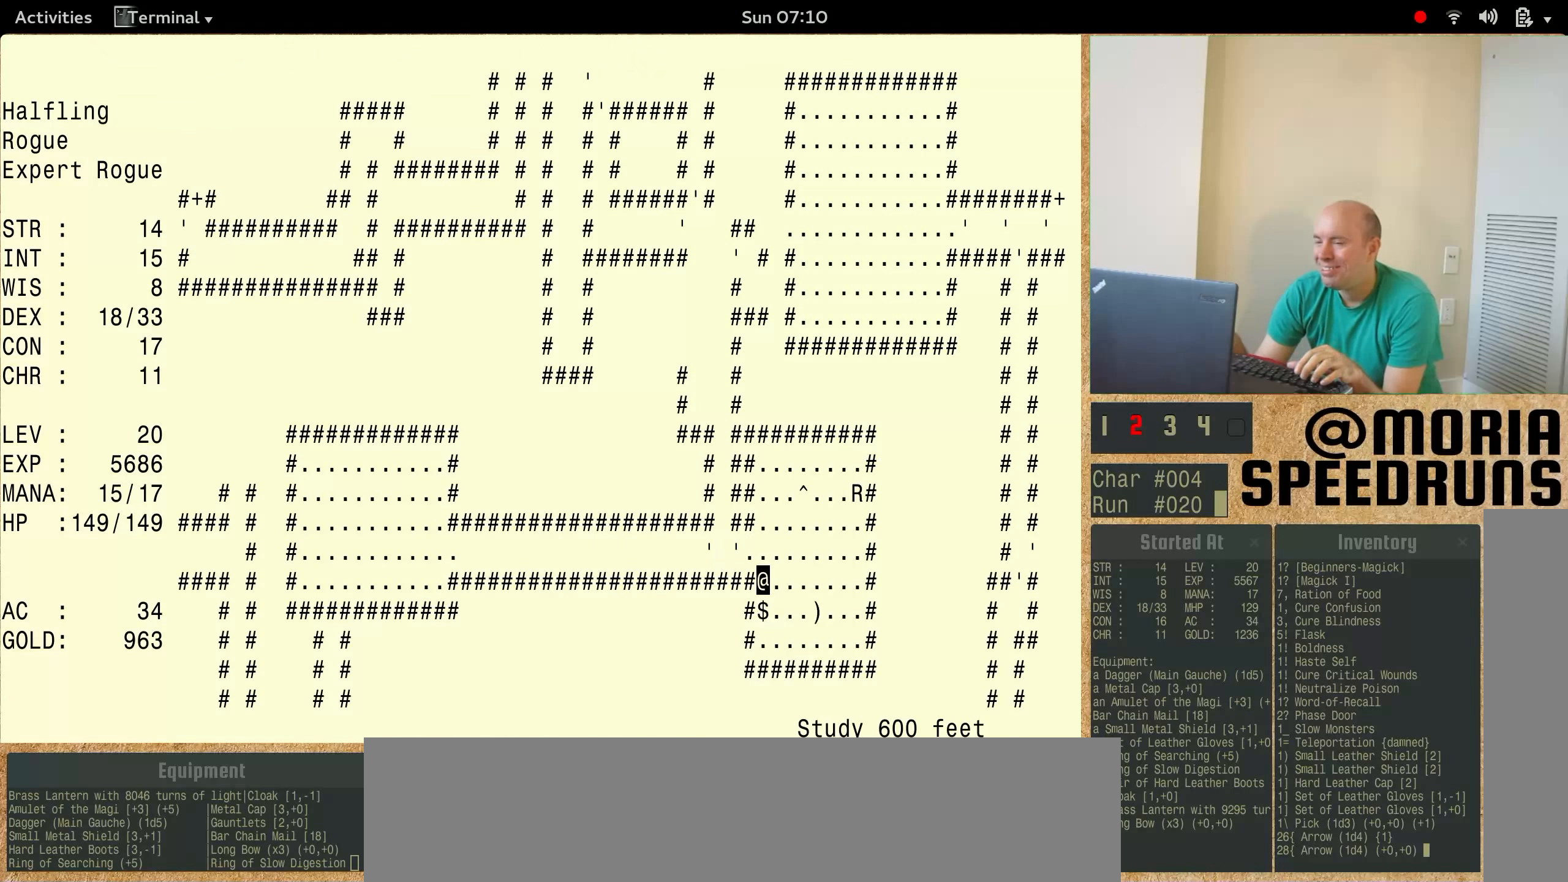
{"keys": ["num6"], "events": []}
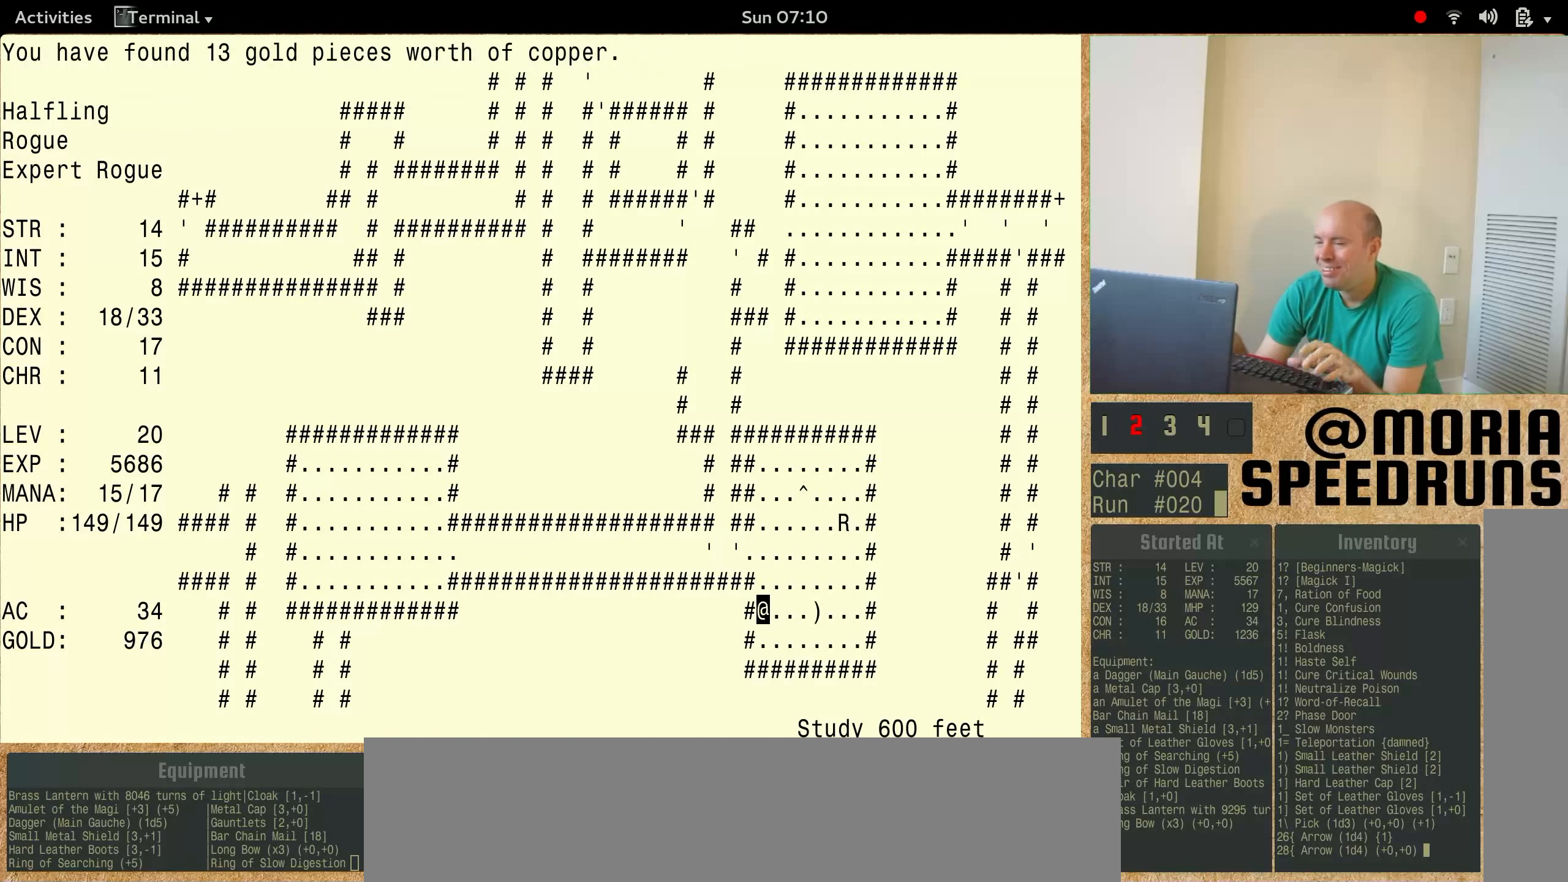
{"keys": [], "events": [[267, "num6", "up"]]}
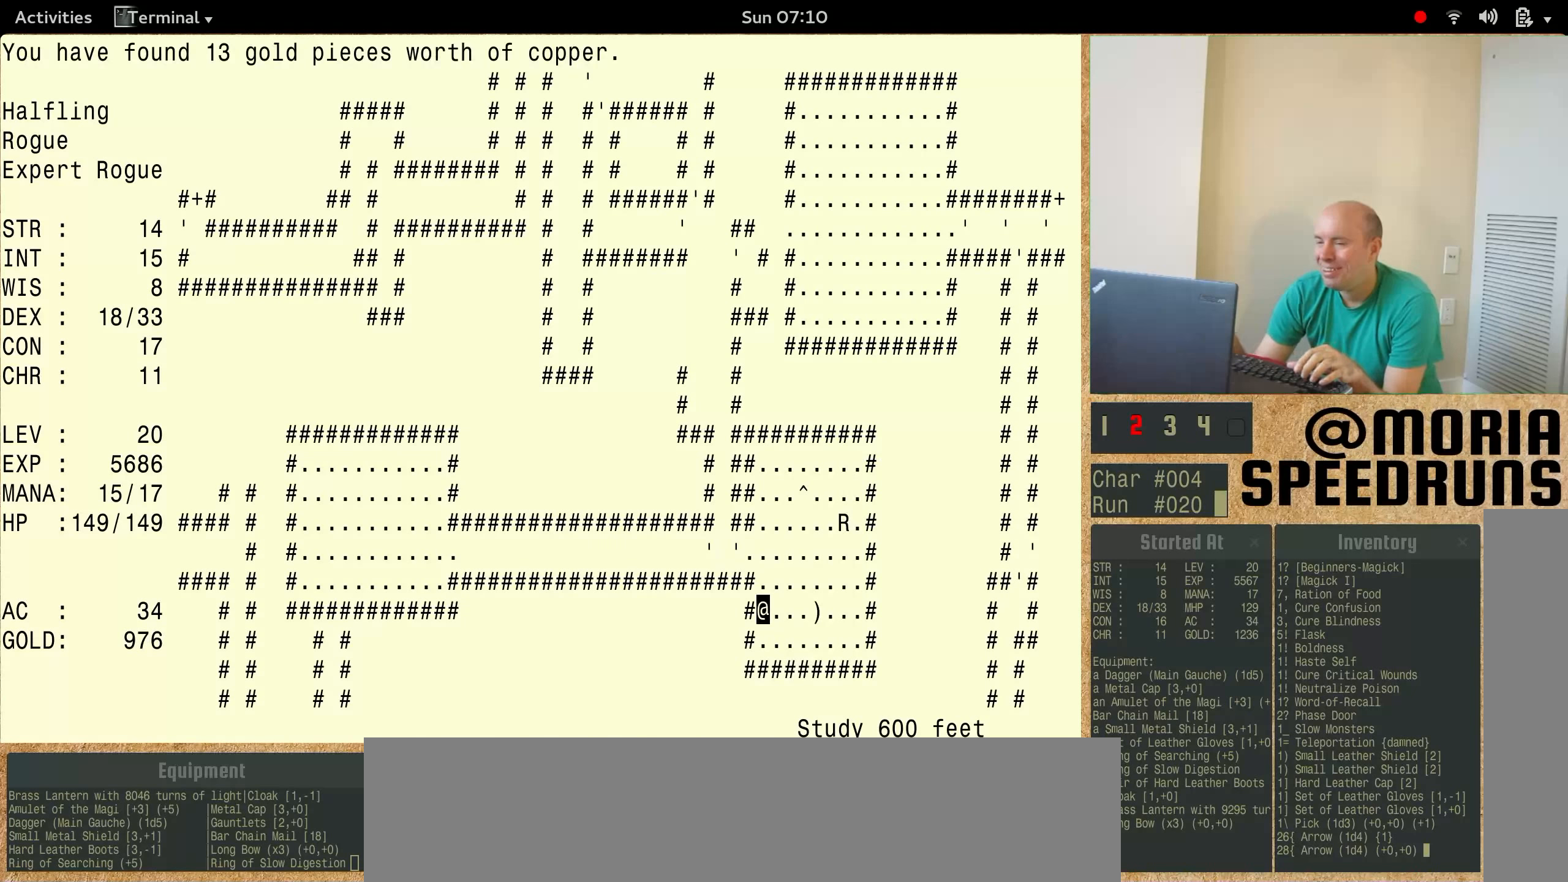
{"keys": ["num6"], "events": [[66, "num6", "down"]]}
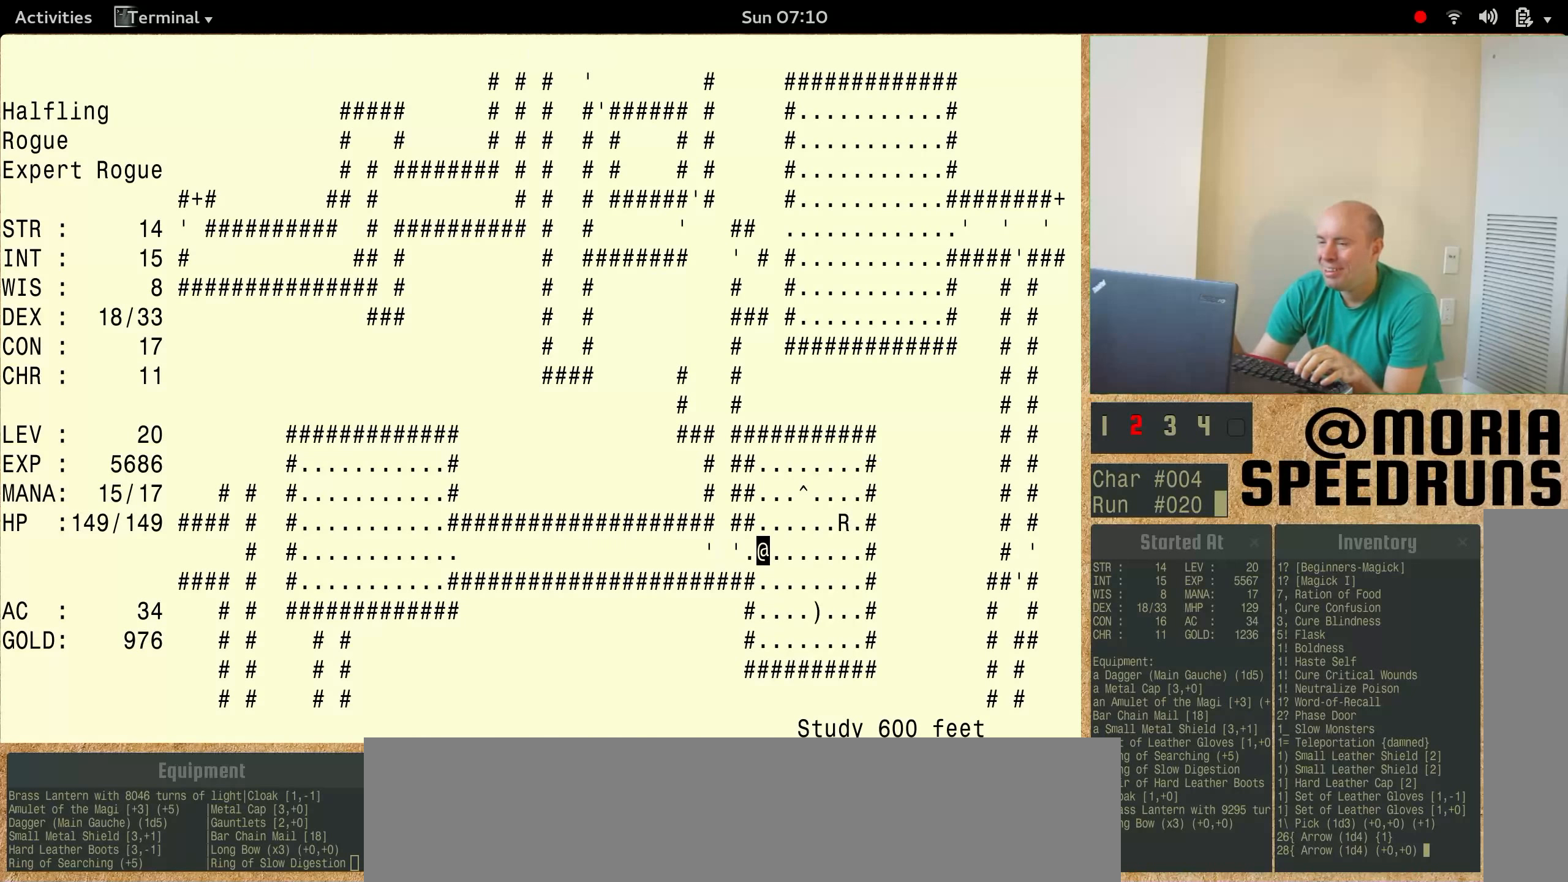
{"keys": ["num6"], "events": []}
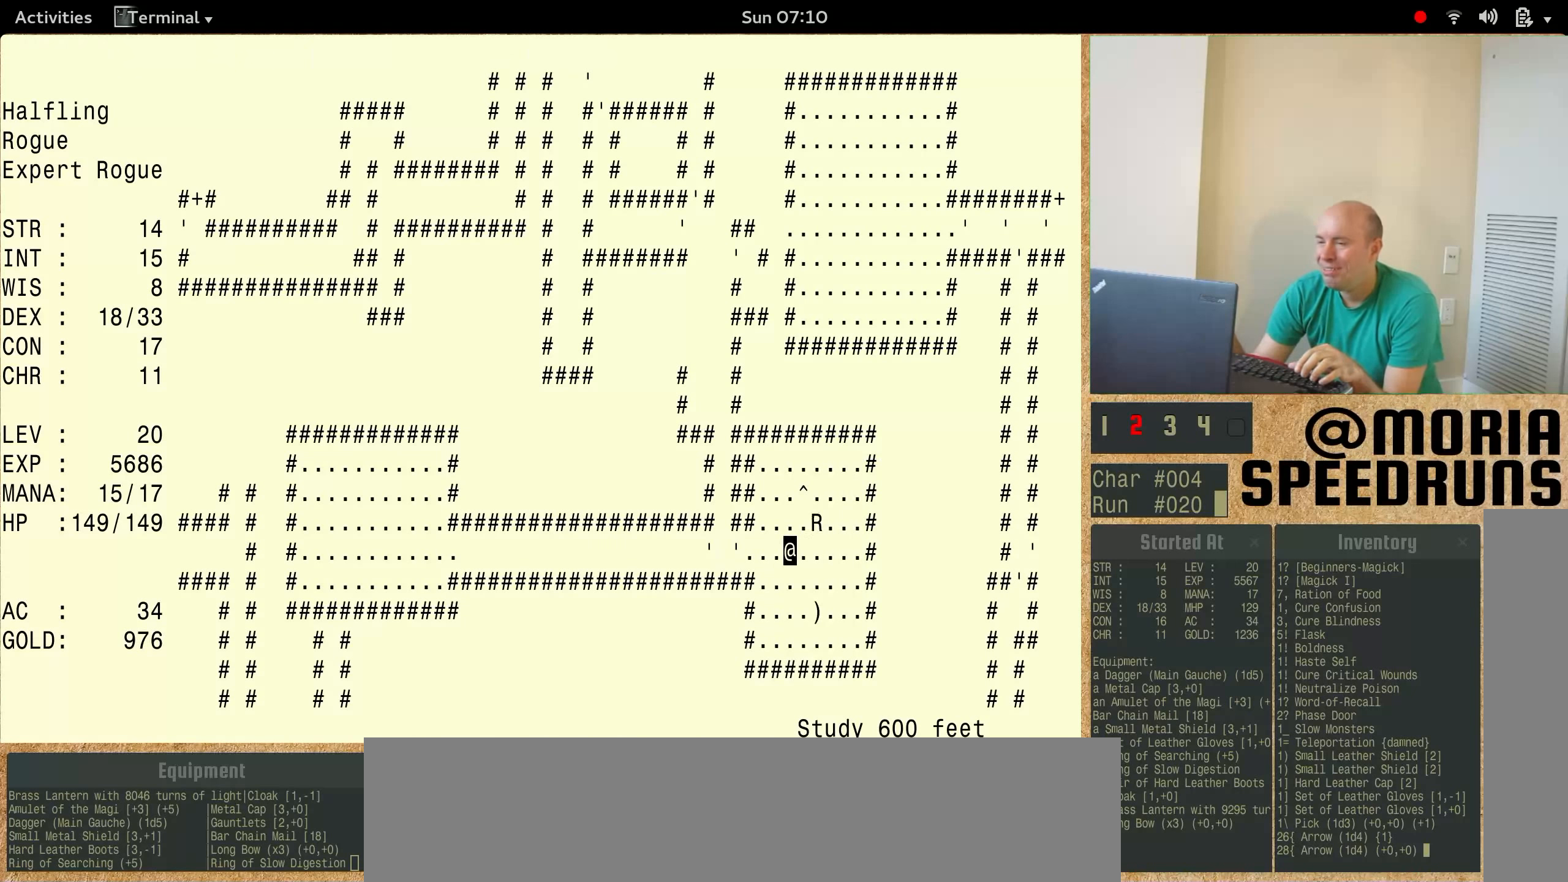
{"keys": ["num6"], "events": []}
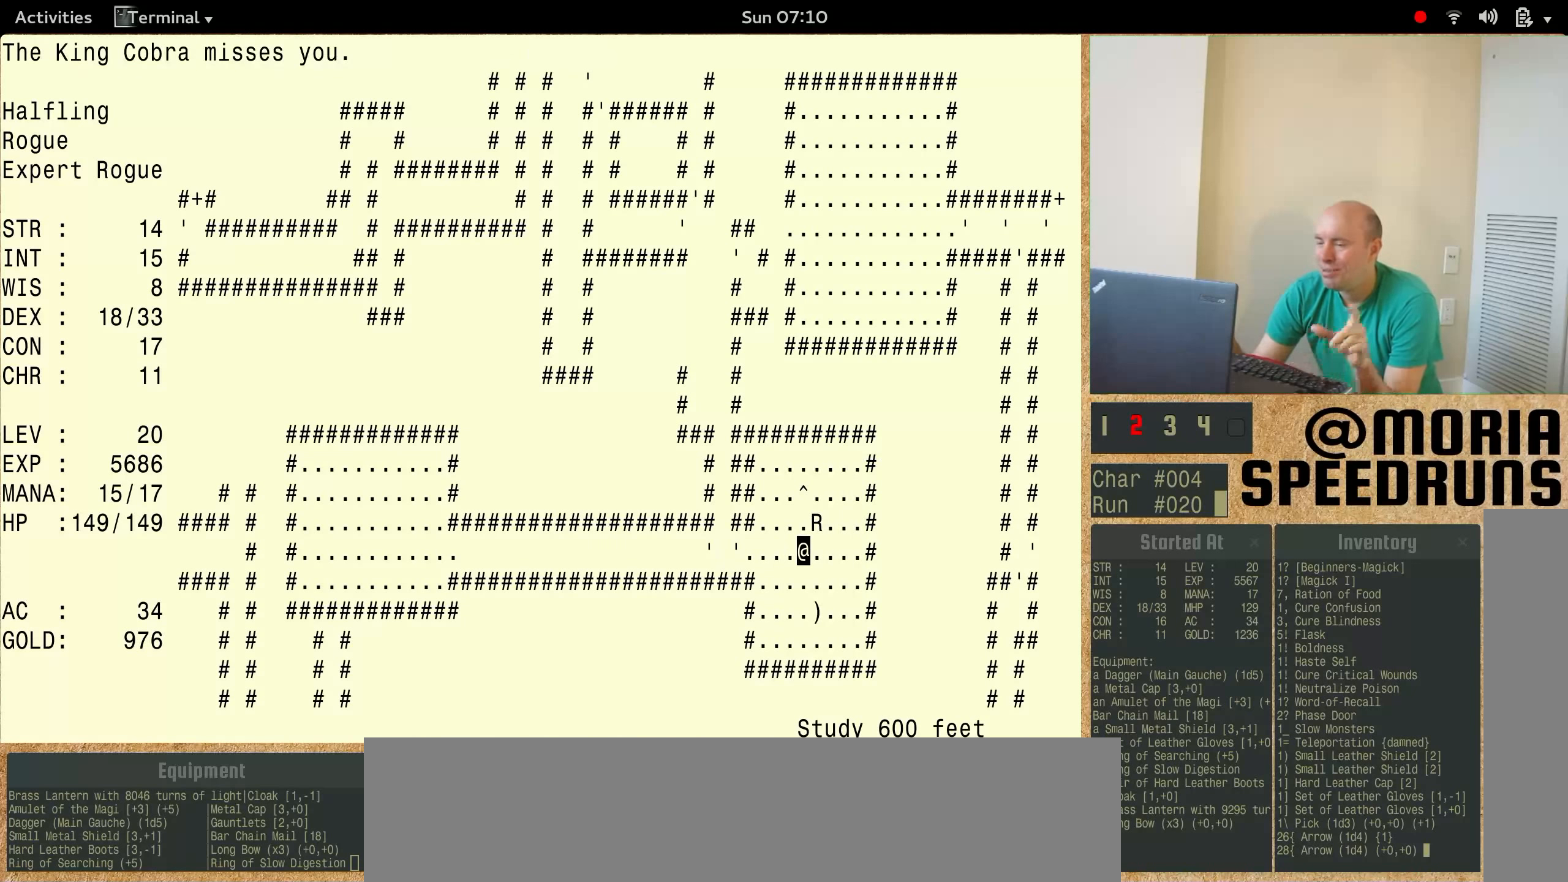
{"keys": ["num6"], "events": [[133, "num6", "up"], [400, "num6", "down"]]}
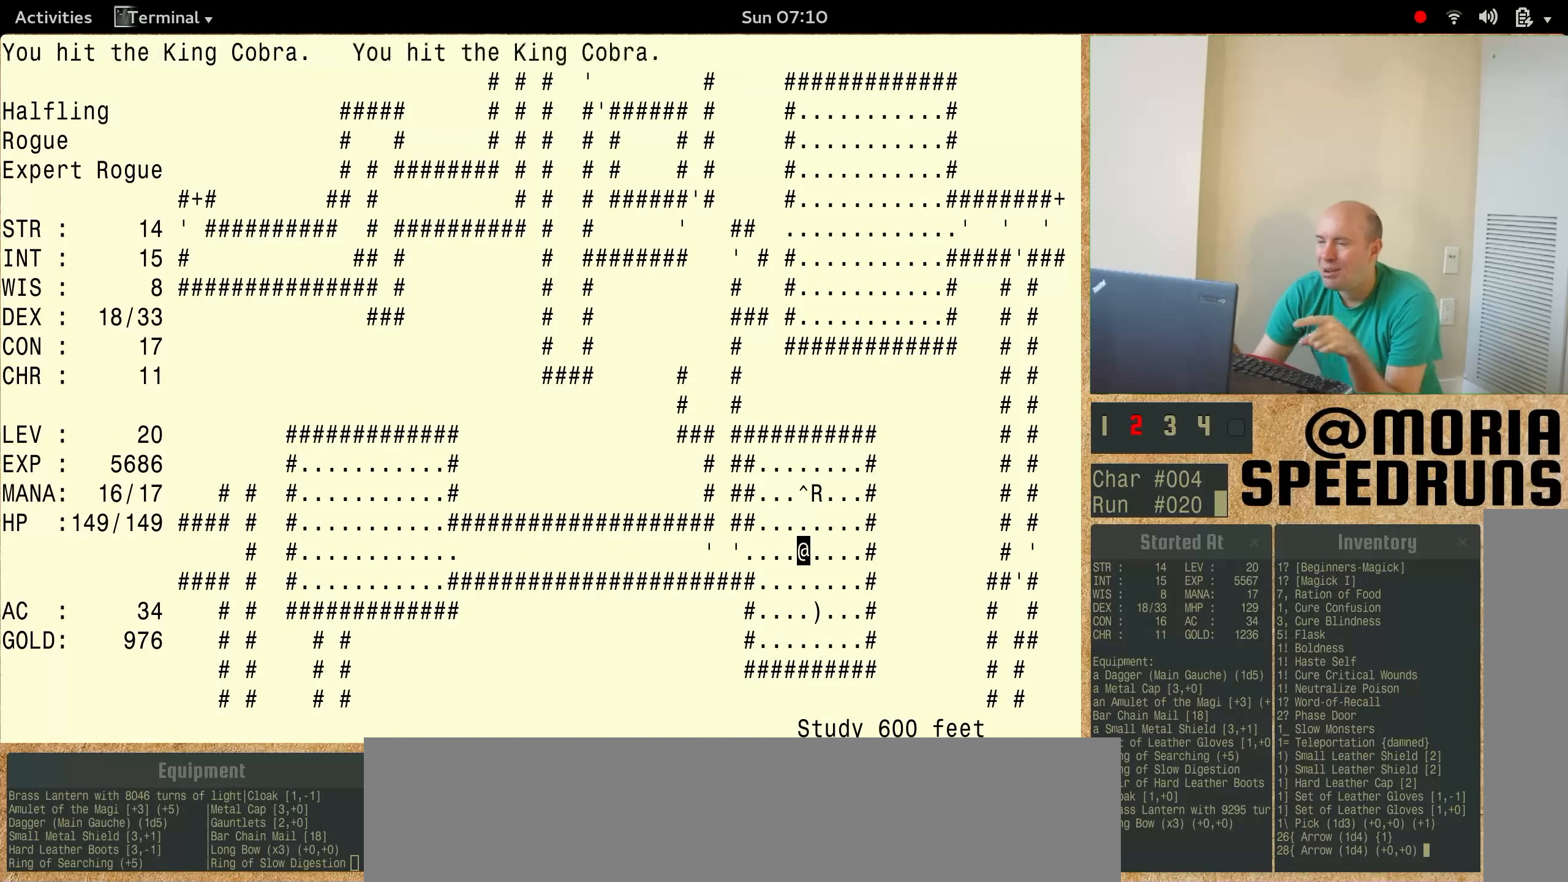
{"keys": ["num6"], "events": []}
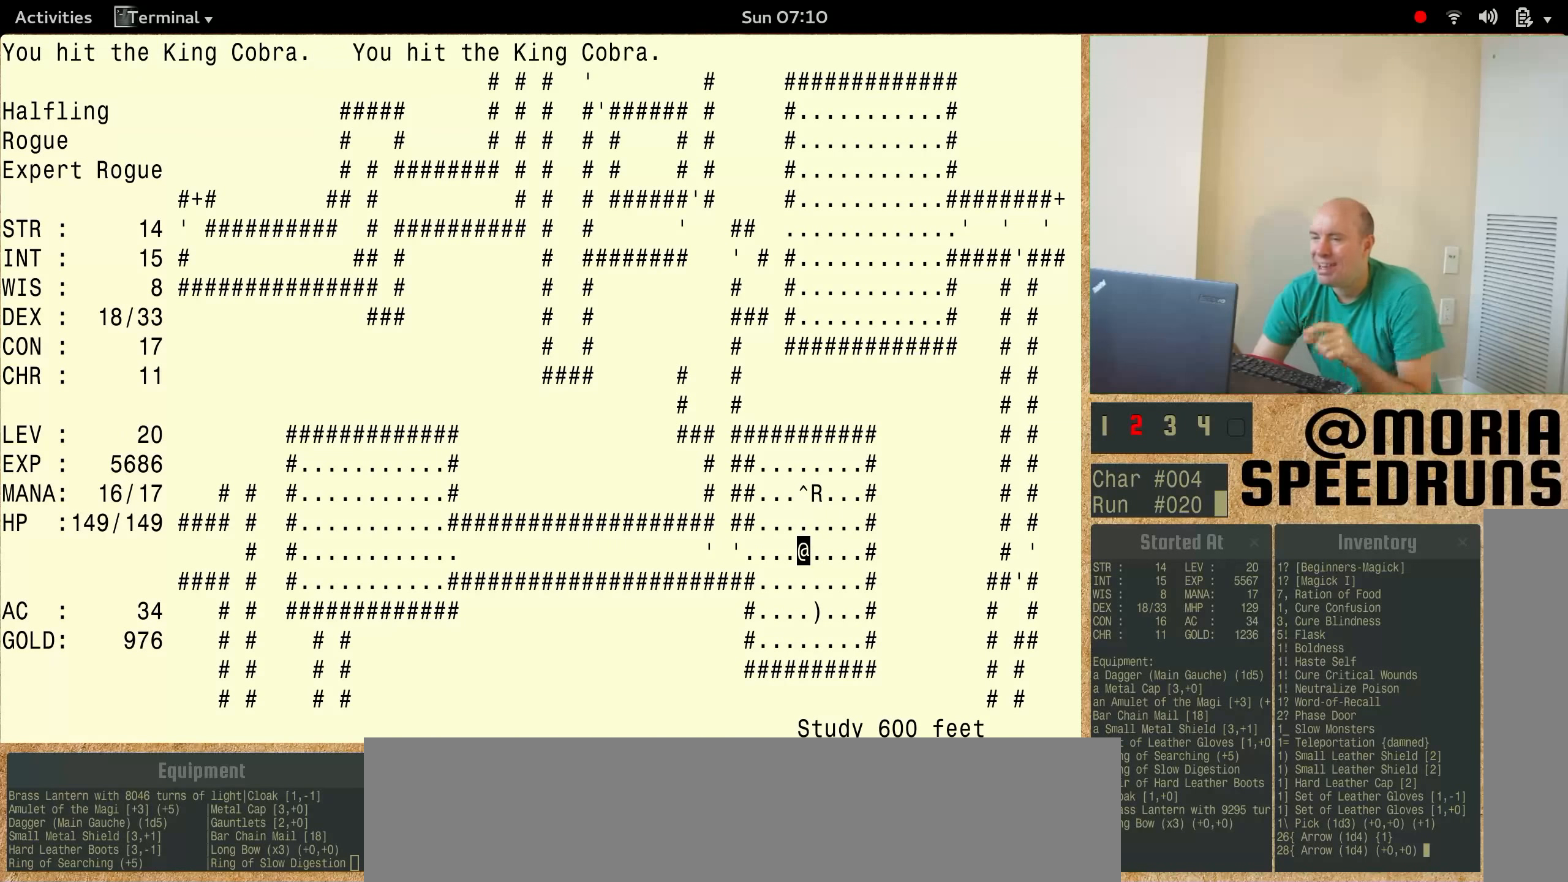
{"keys": ["num6"], "events": [[33, "num6", "up"], [266, "num6", "down"]]}
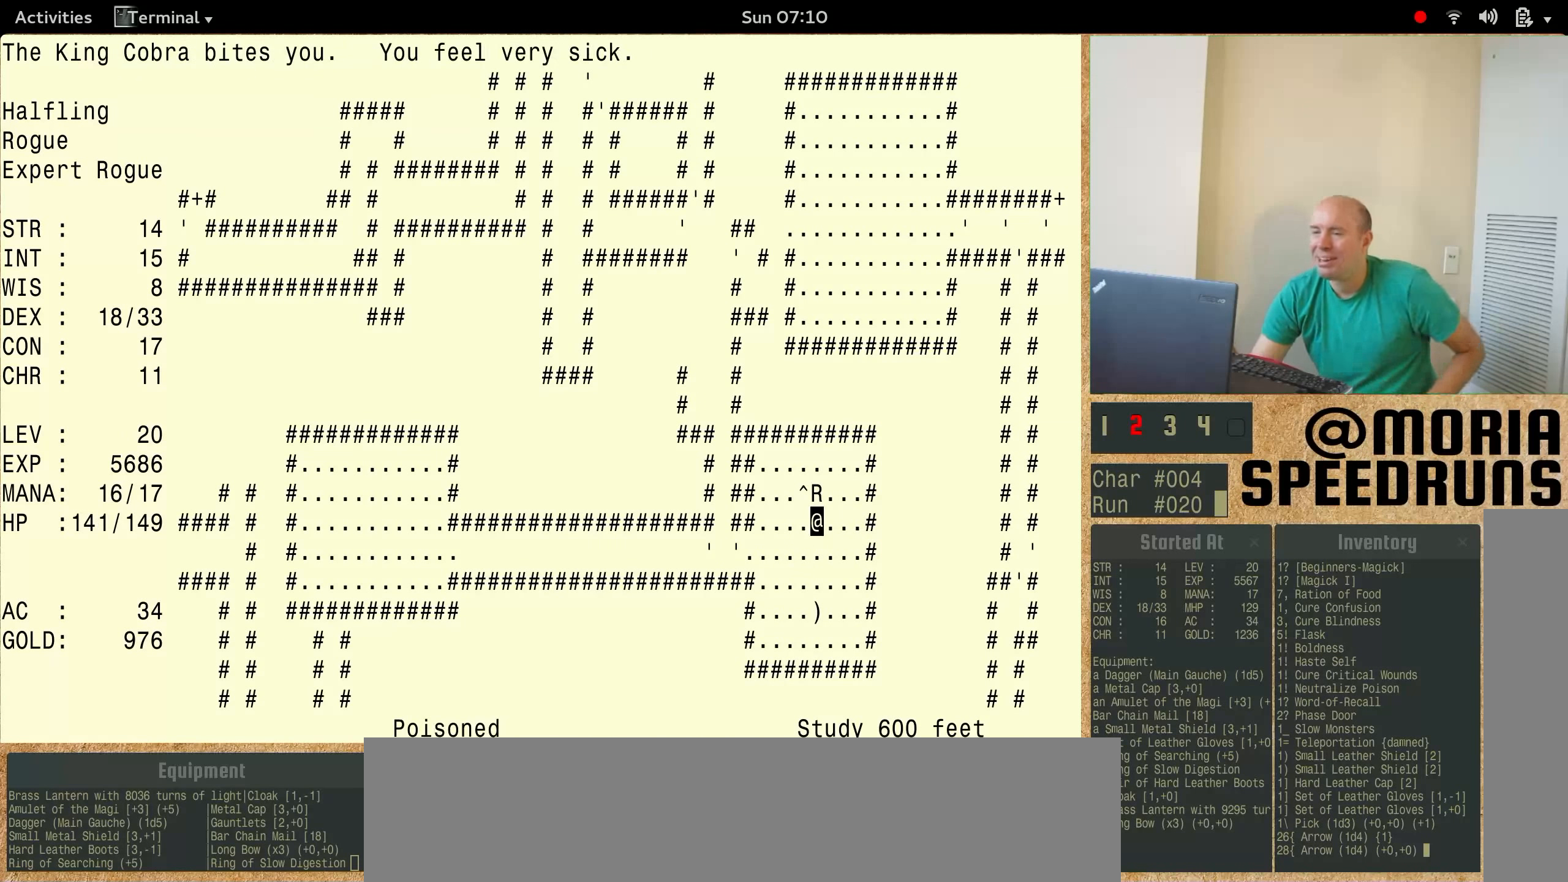
{"keys": ["num6"], "events": []}
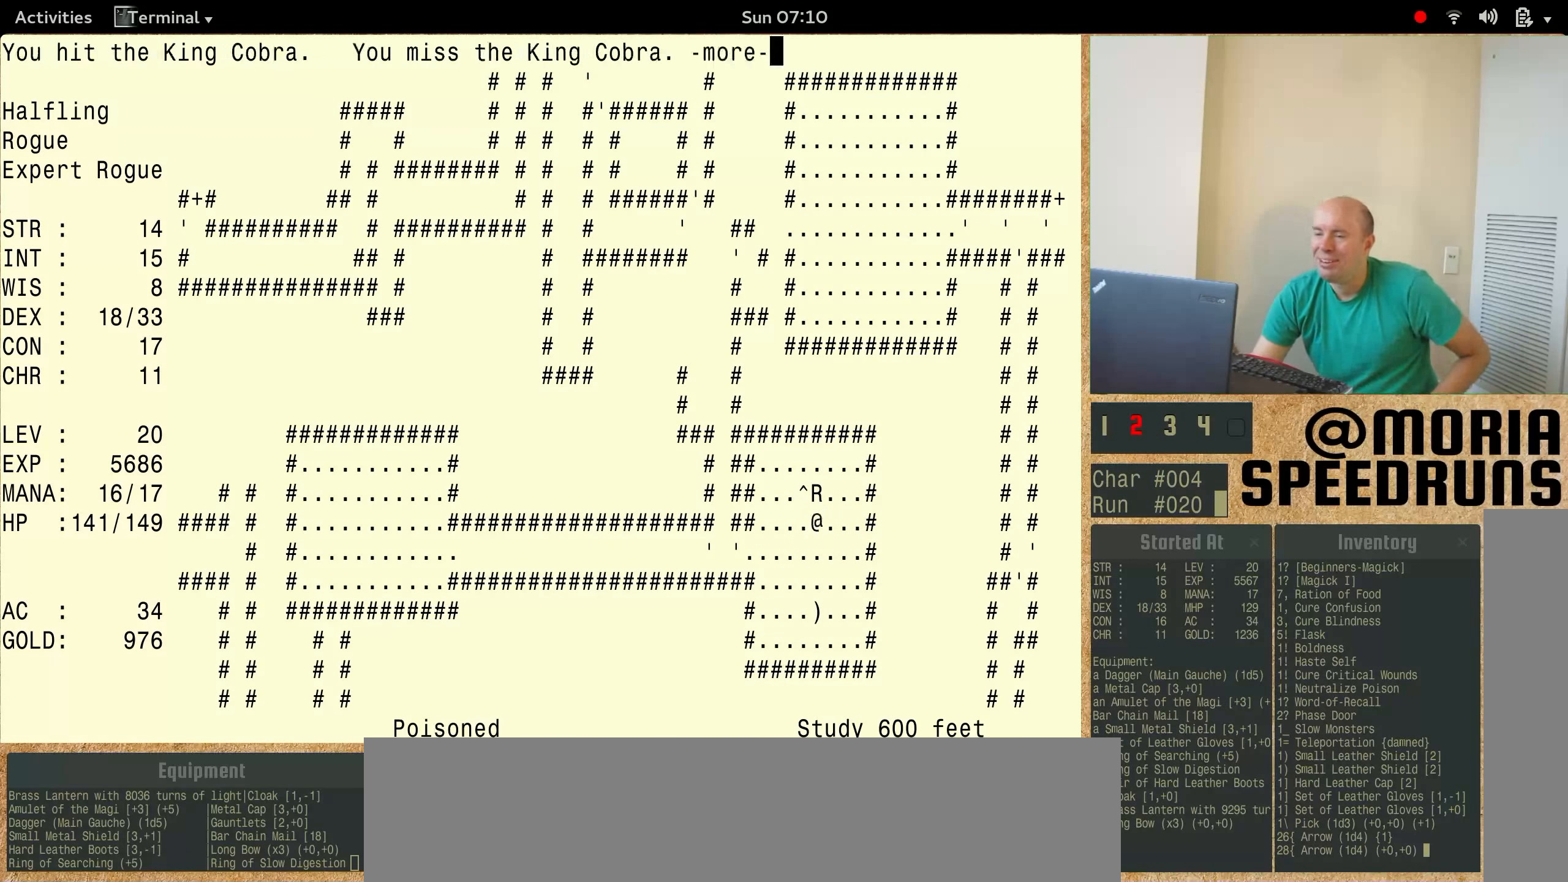
{"keys": ["num6"], "events": []}
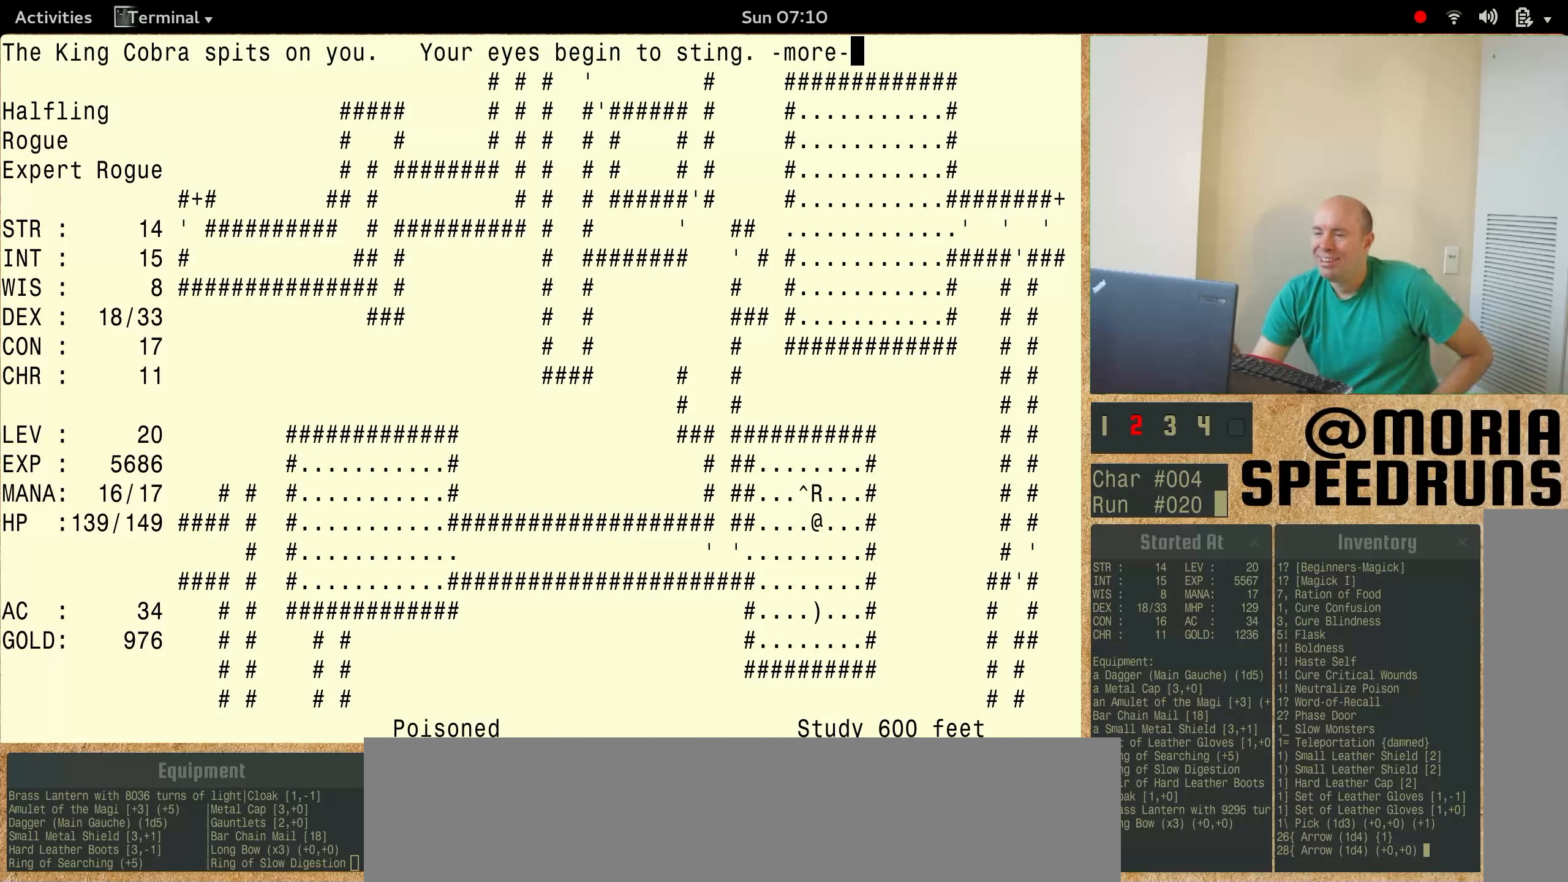
{"keys": [], "events": [[466, "num6", "up"]]}
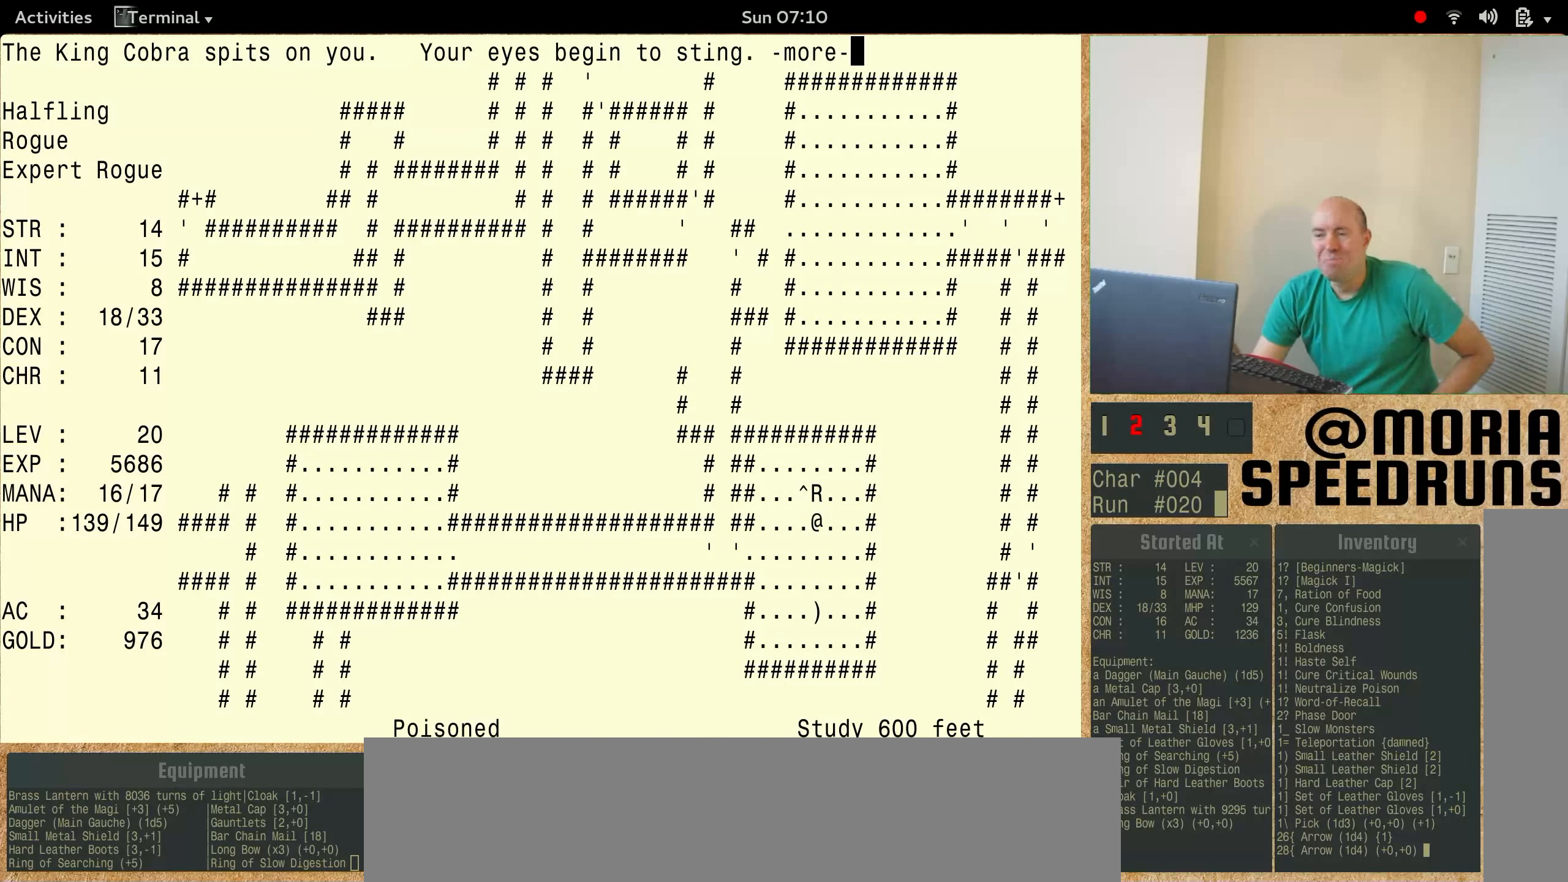
{"keys": ["num6"], "events": [[33, "num6", "down"]]}
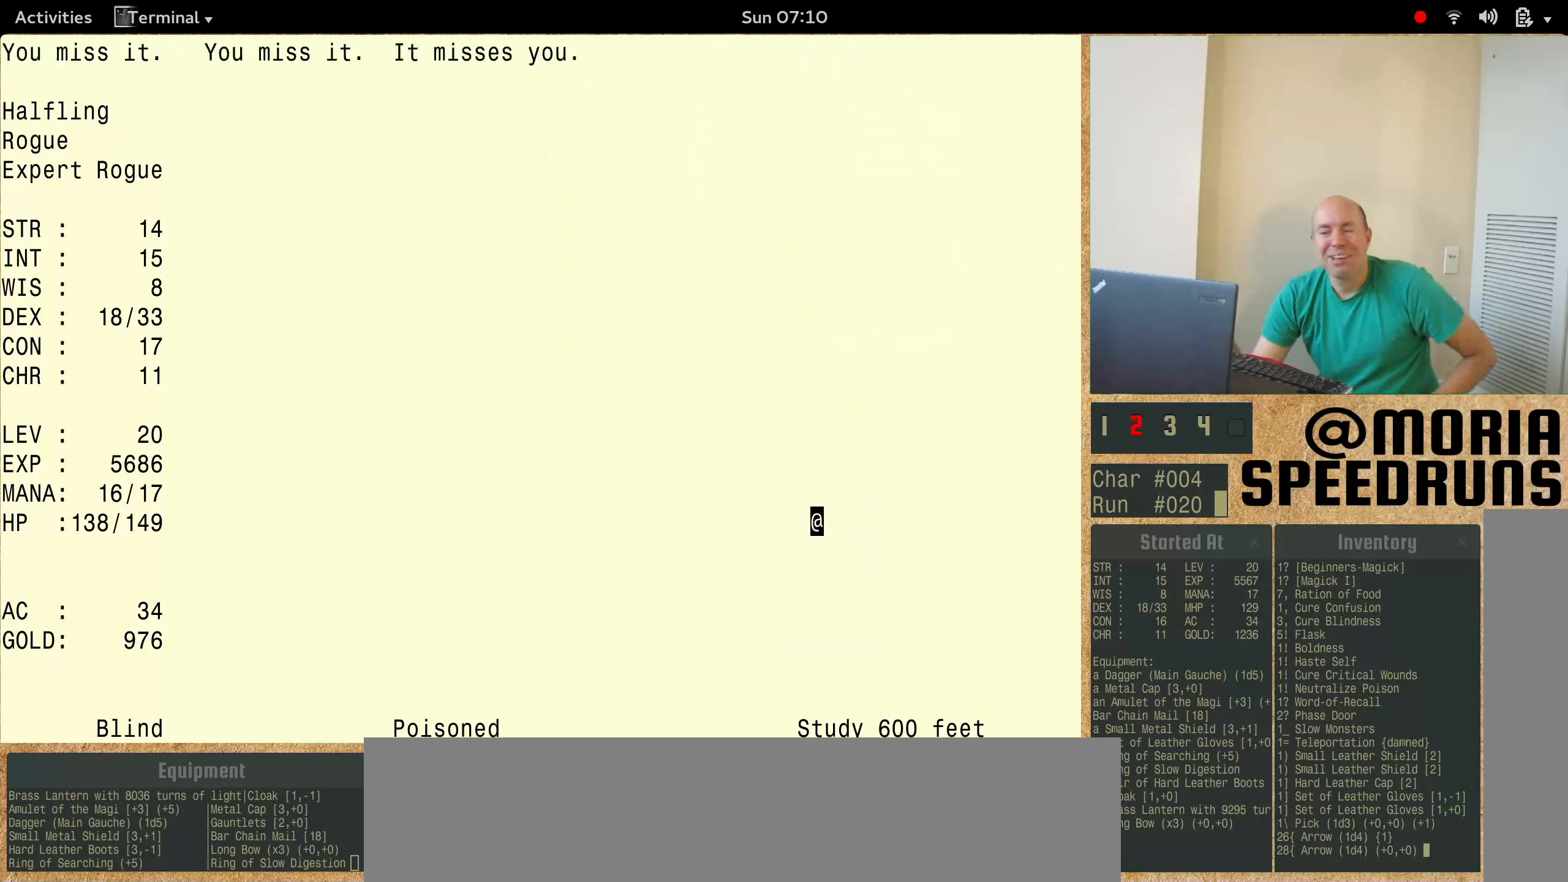
{"keys": [], "events": [[433, "num6", "up"]]}
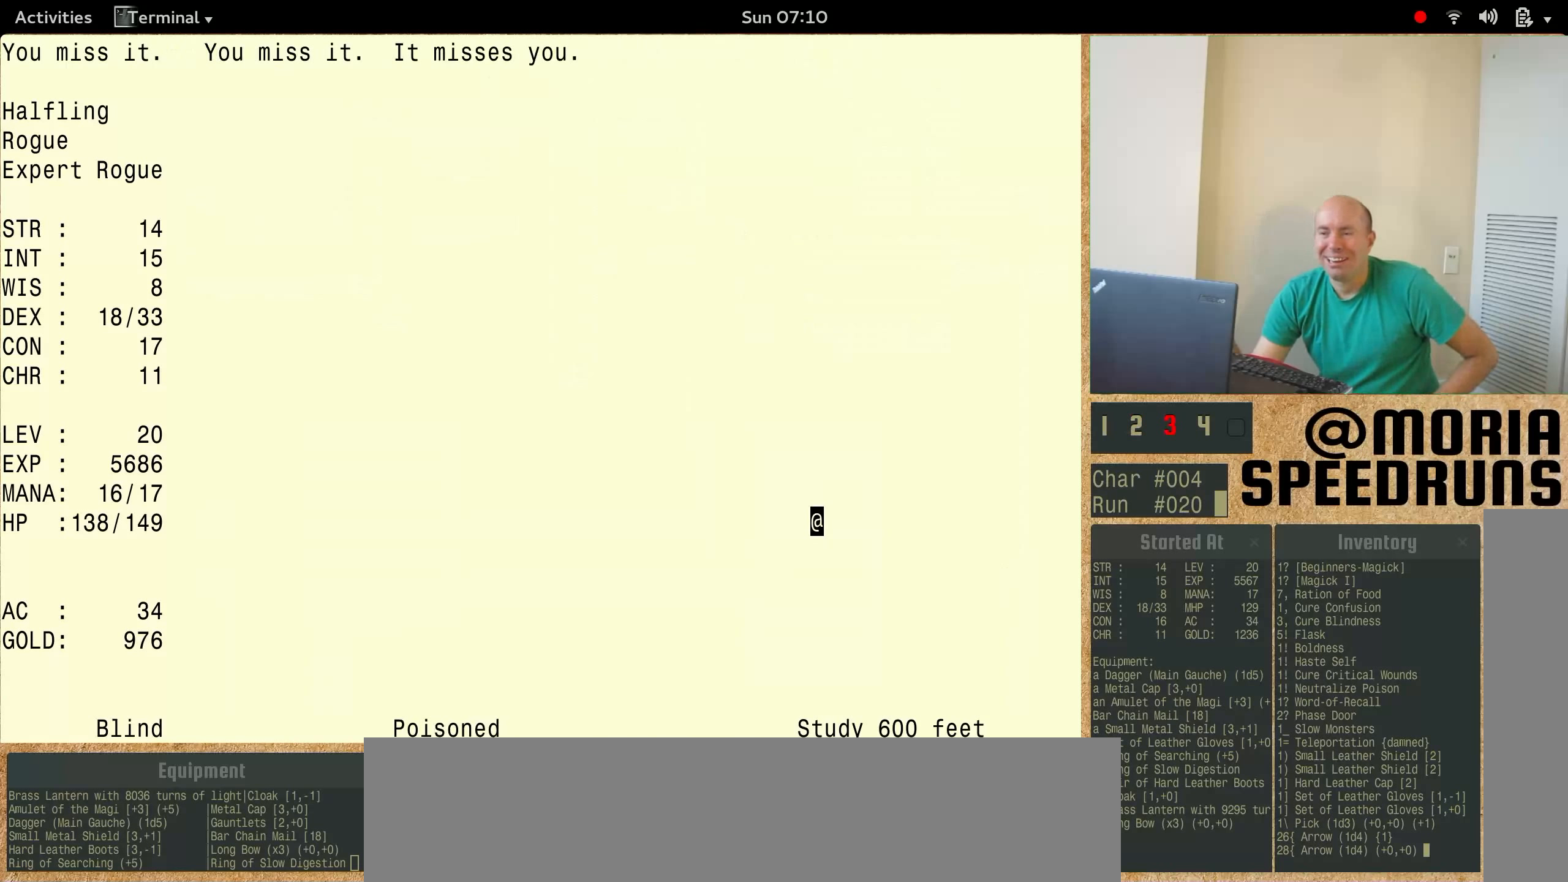
{"keys": ["num6"], "events": [[433, "num6", "down"]]}
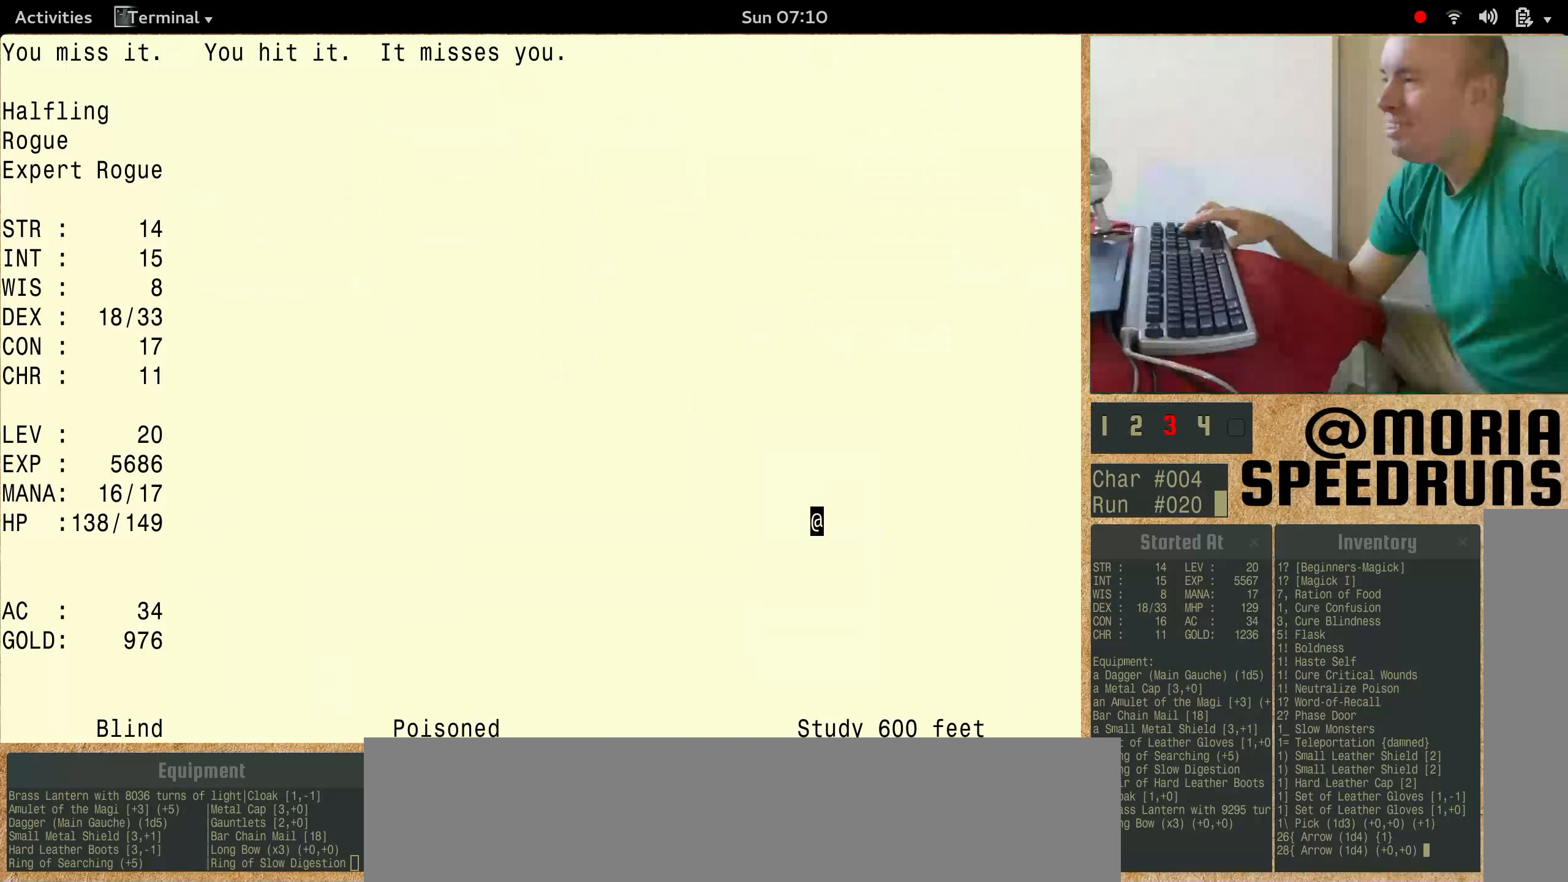
{"keys": ["num6"], "events": []}
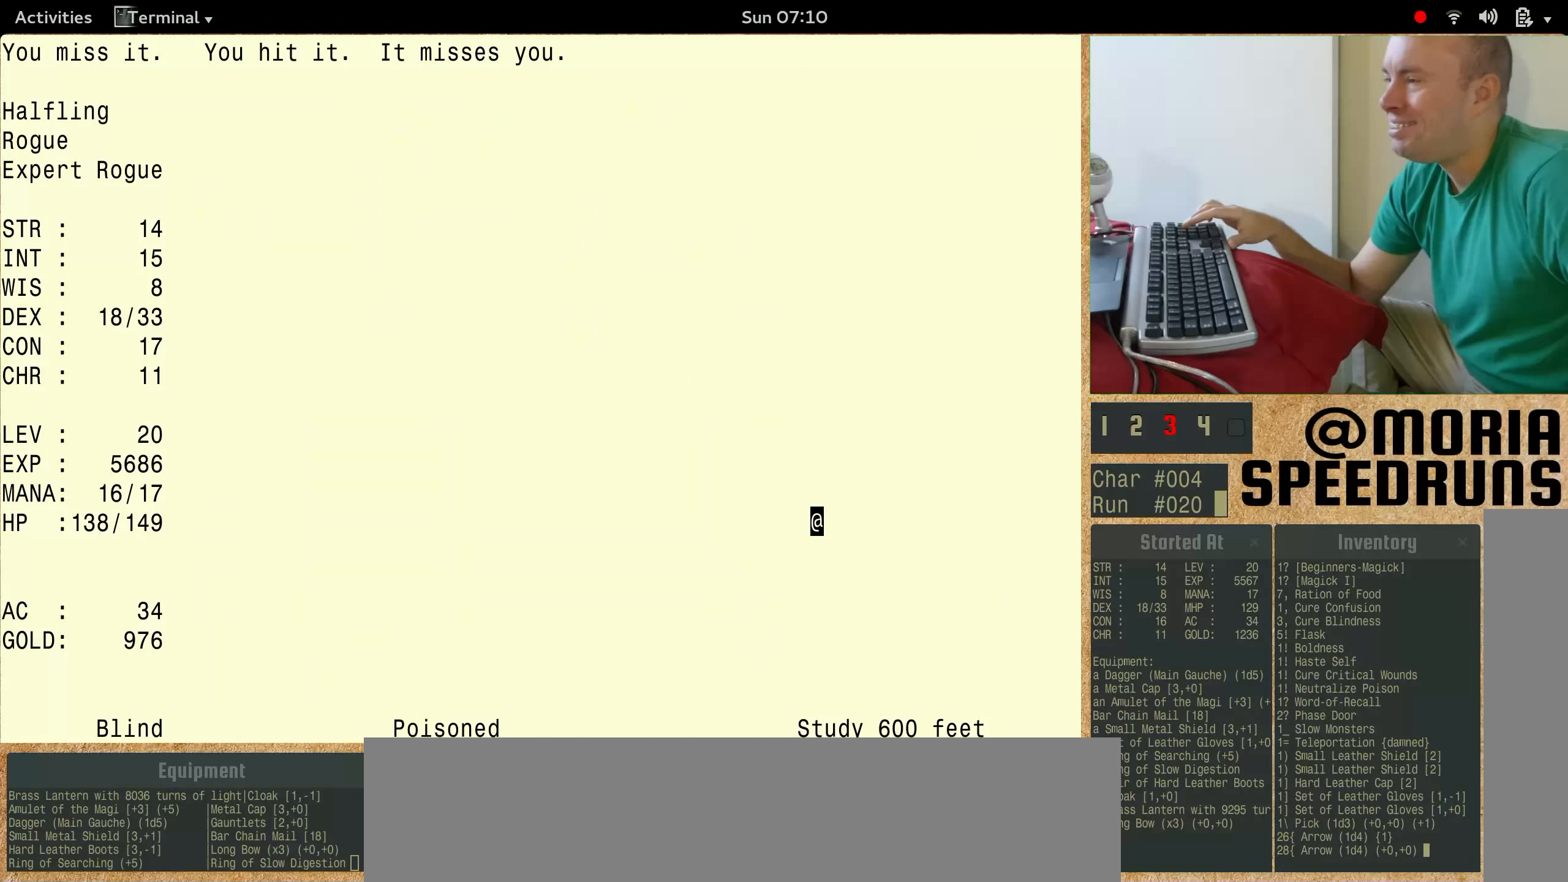
{"keys": ["num6"], "events": [[66, "num6", "up"], [200, "num6", "down"]]}
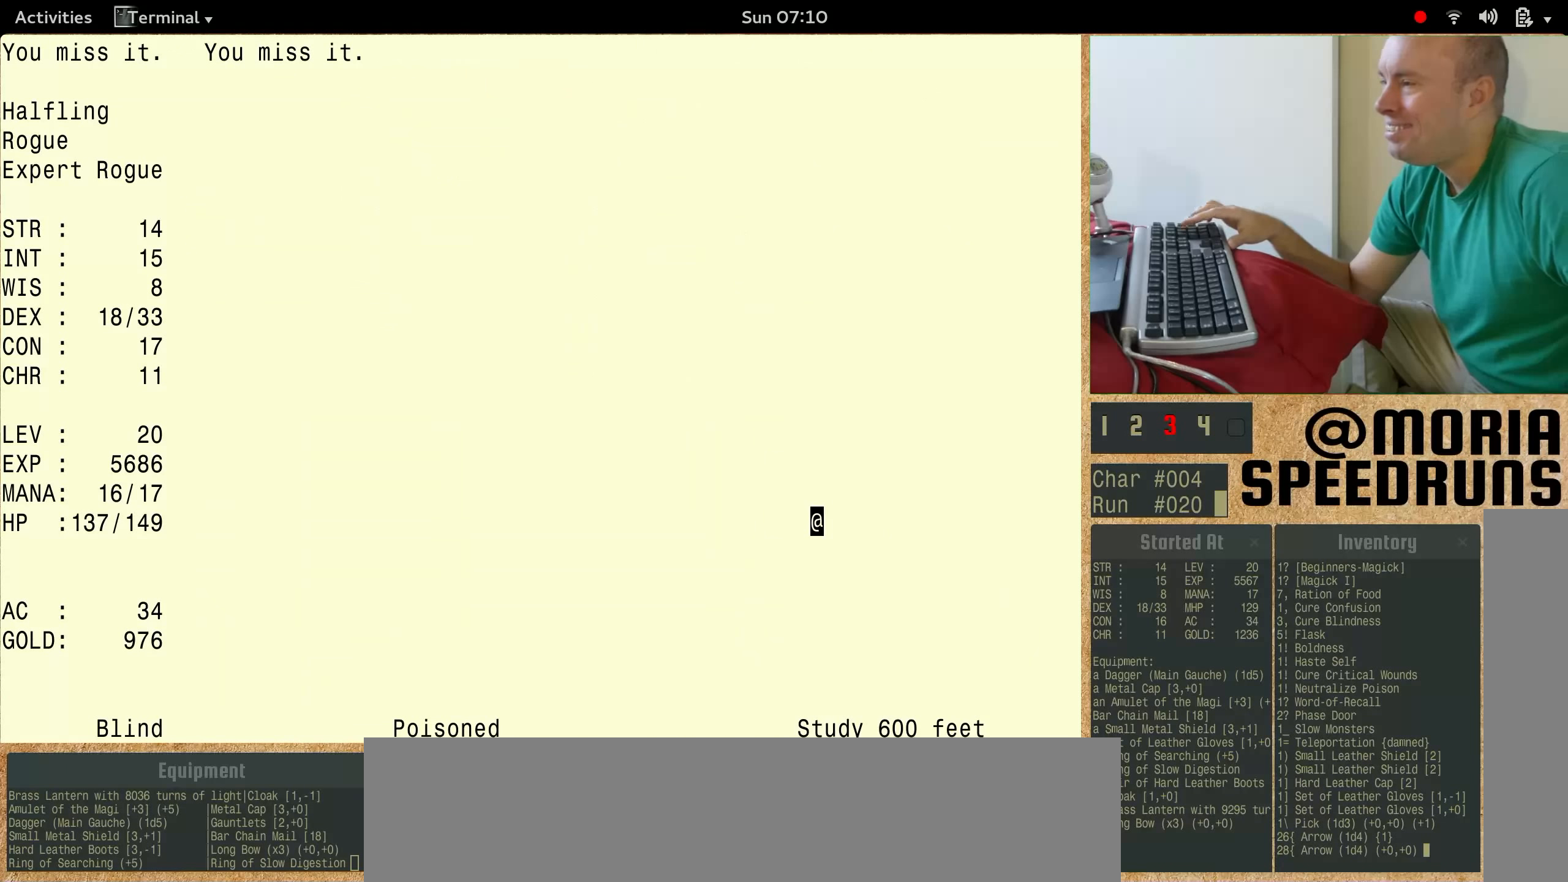
{"keys": ["num6"], "events": [[300, "num6", "up"], [366, "num6", "down"]]}
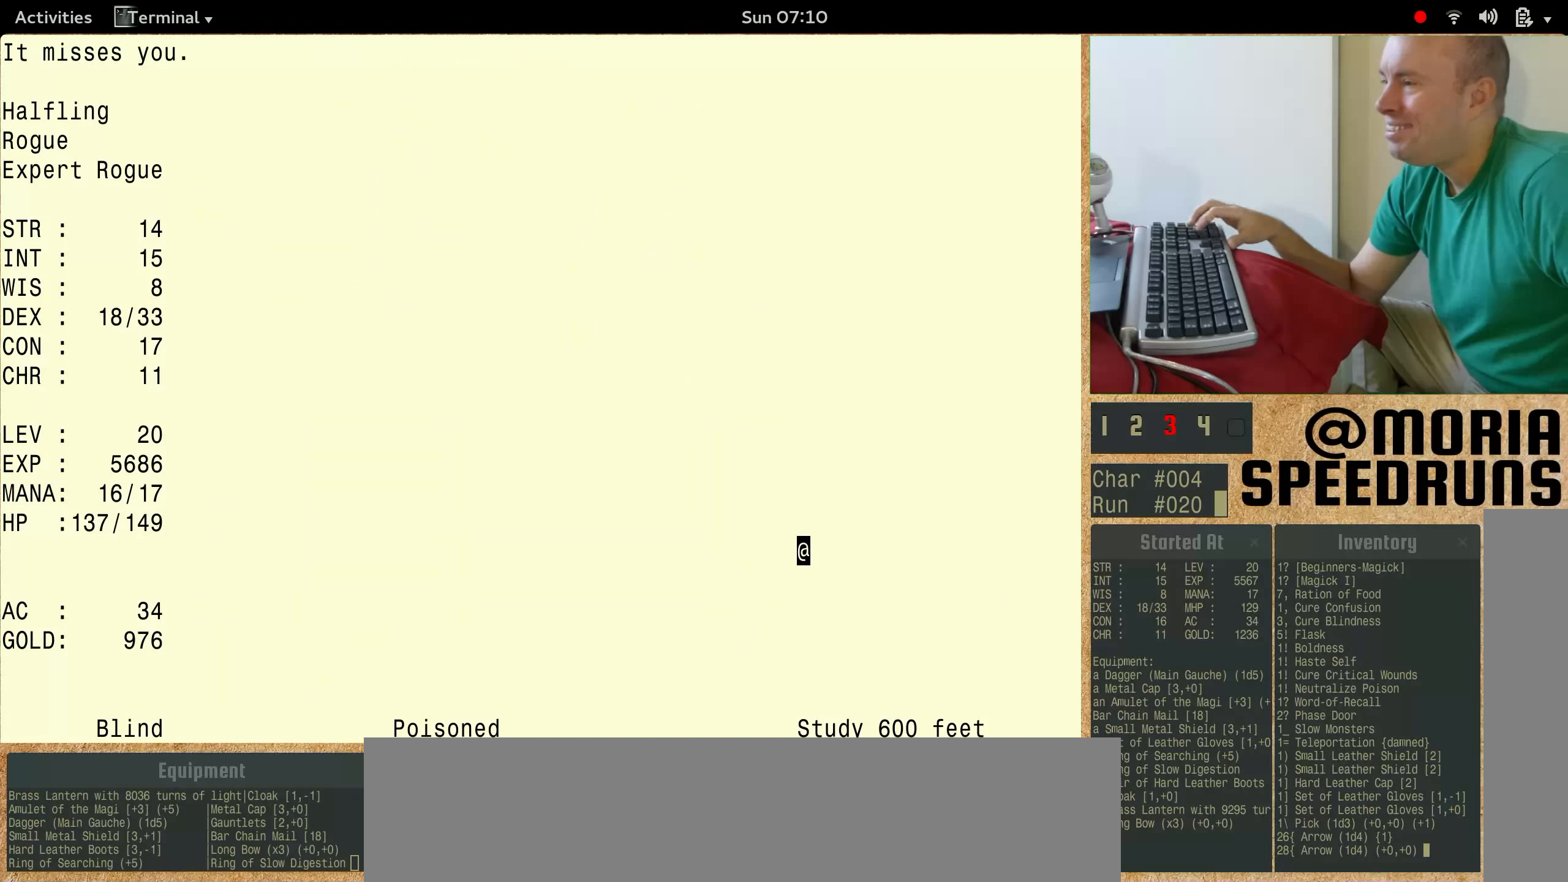
{"keys": ["num6"], "events": []}
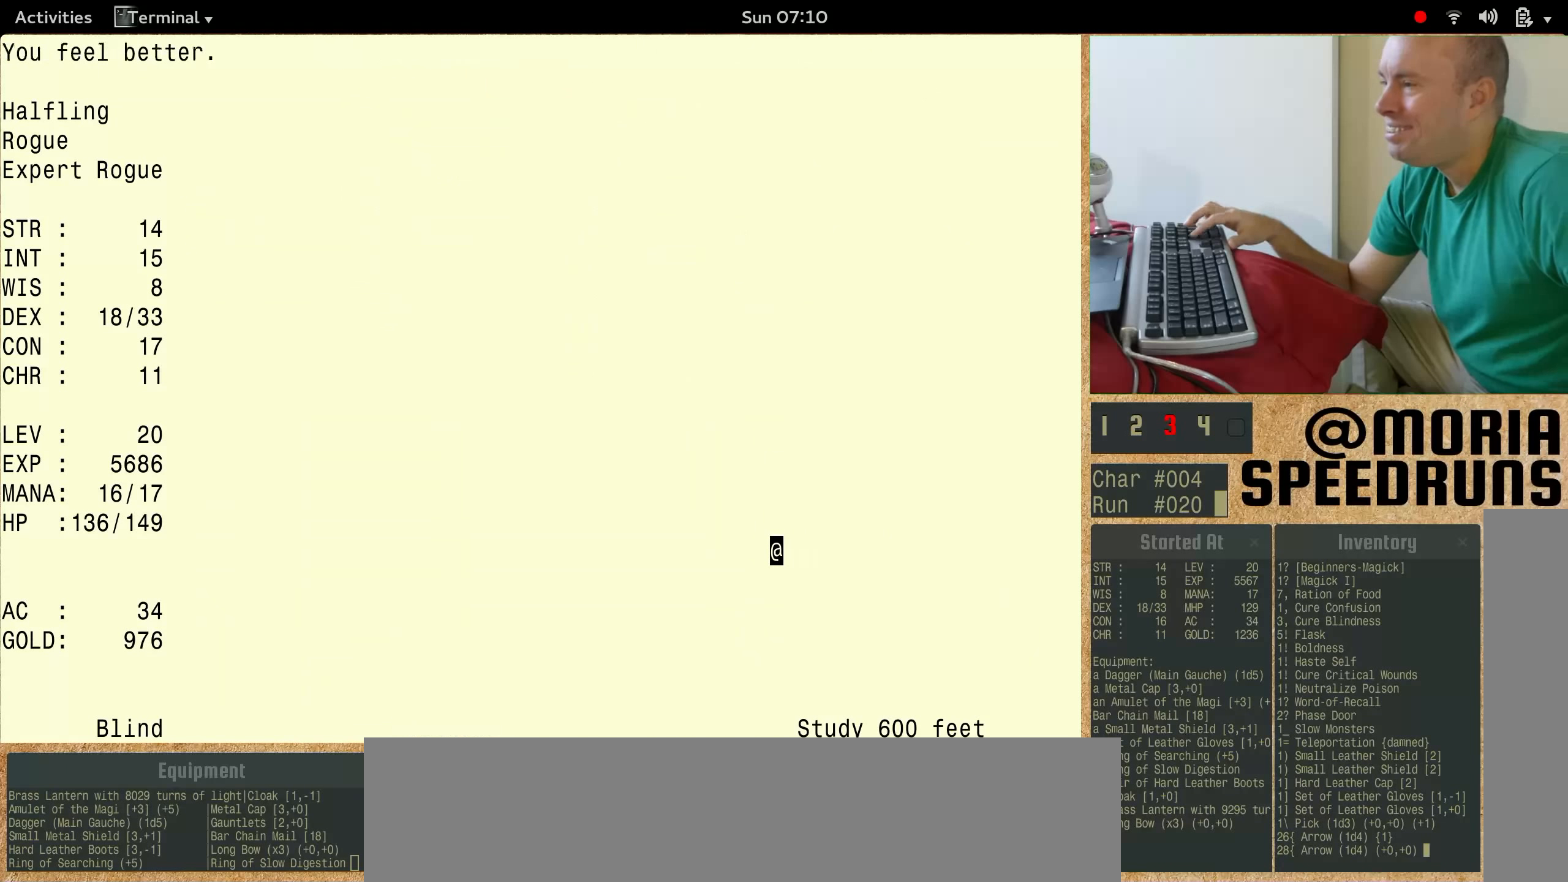
{"keys": ["num6"], "events": []}
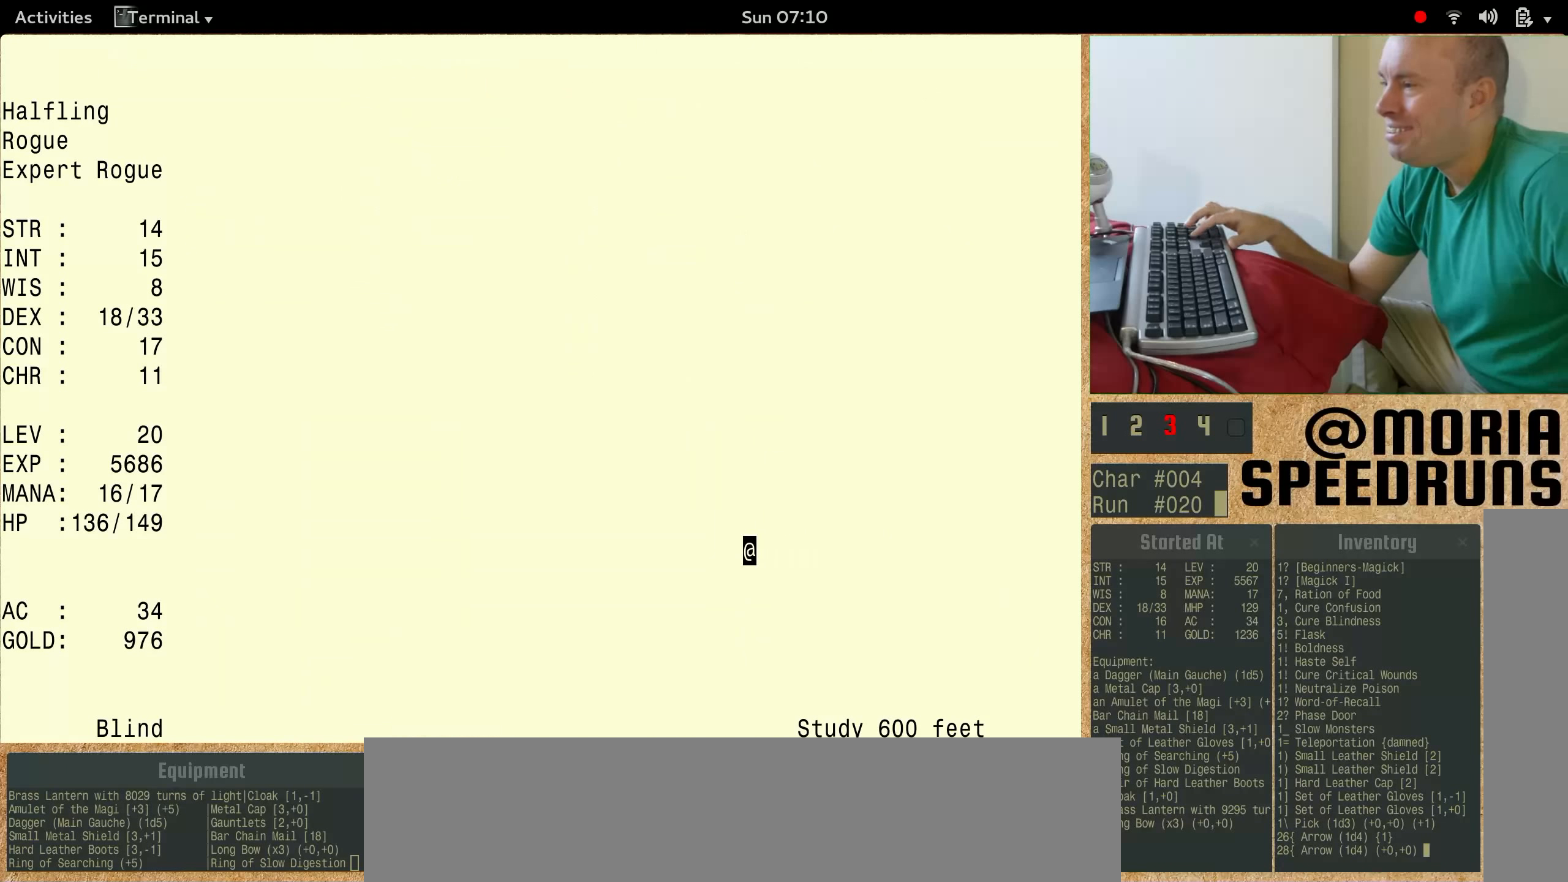
{"keys": ["num6"], "events": []}
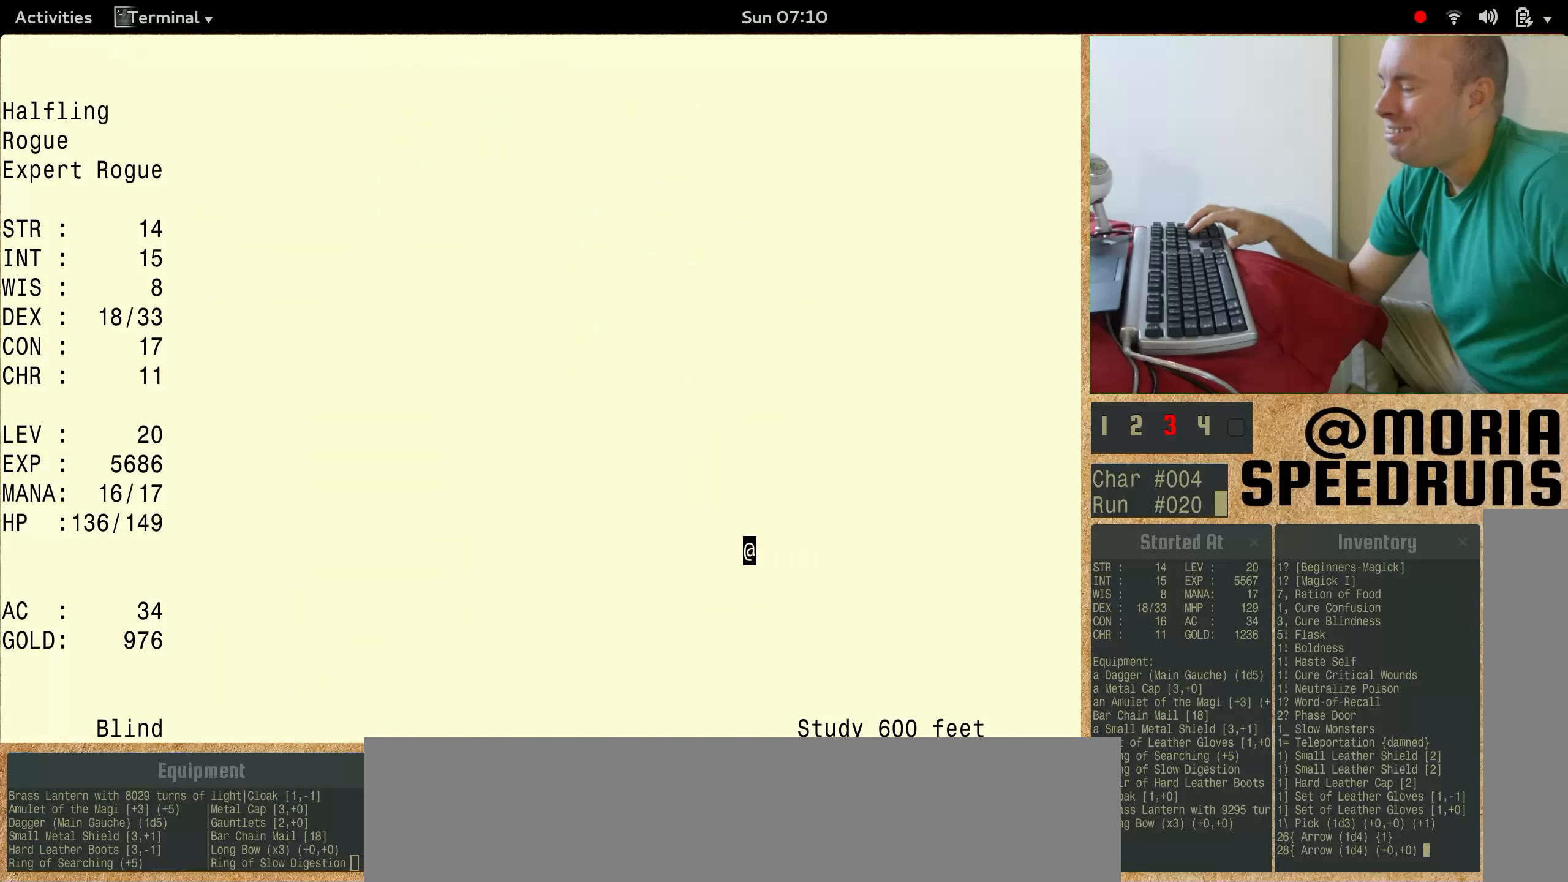
{"keys": ["num6"], "events": [[33, "num6", "up"], [200, "num6", "down"]]}
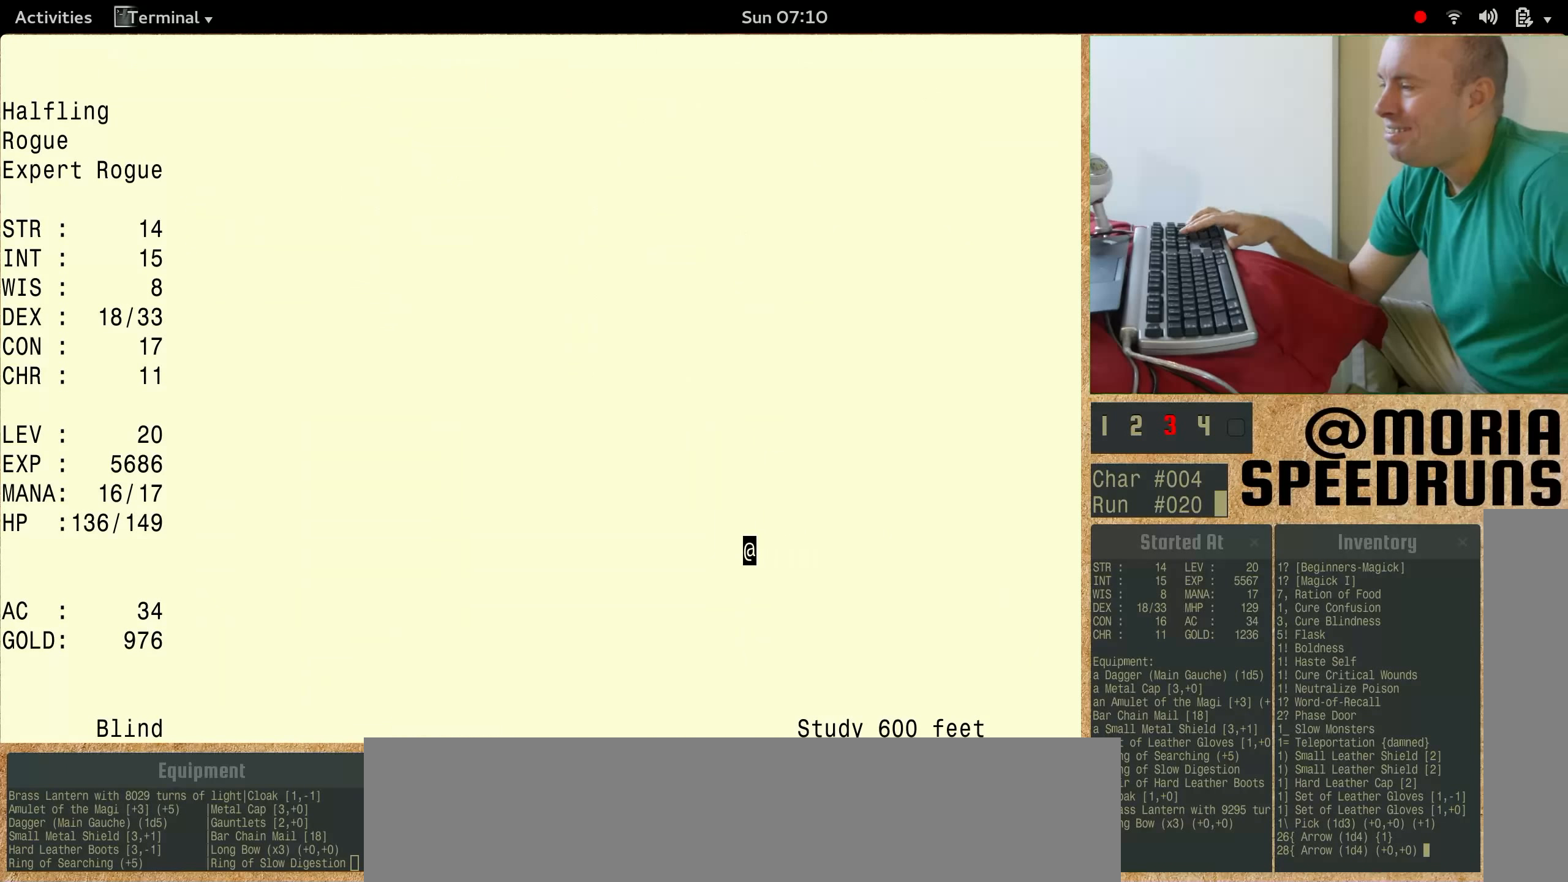
{"keys": ["num6"], "events": [[366, "num6", "up"], [433, "num6", "down"]]}
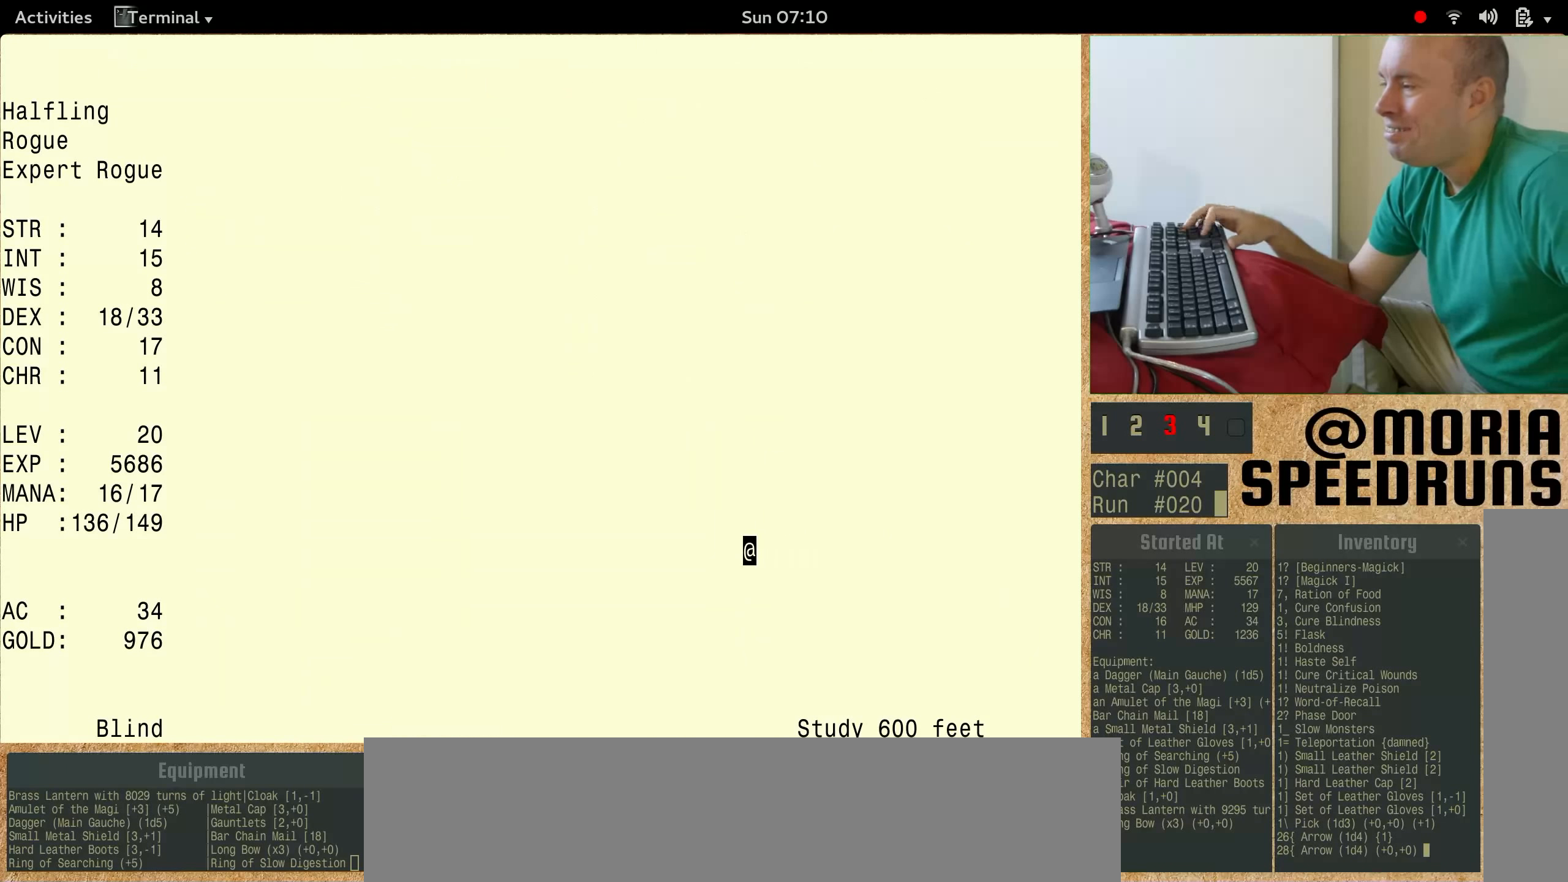
{"keys": ["num6"], "events": []}
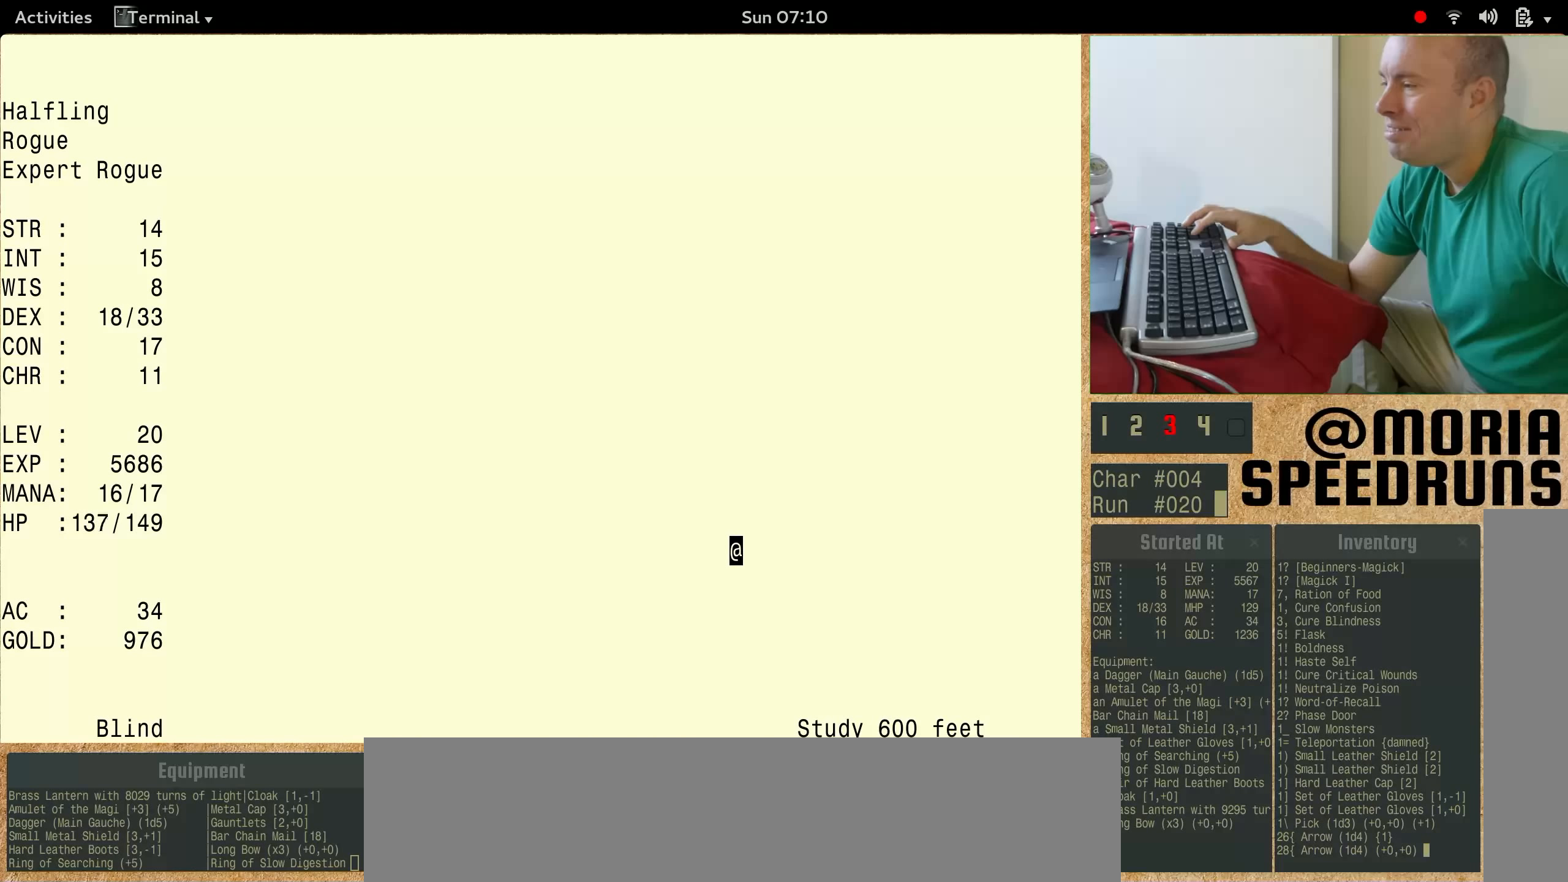
{"keys": ["num6"], "events": []}